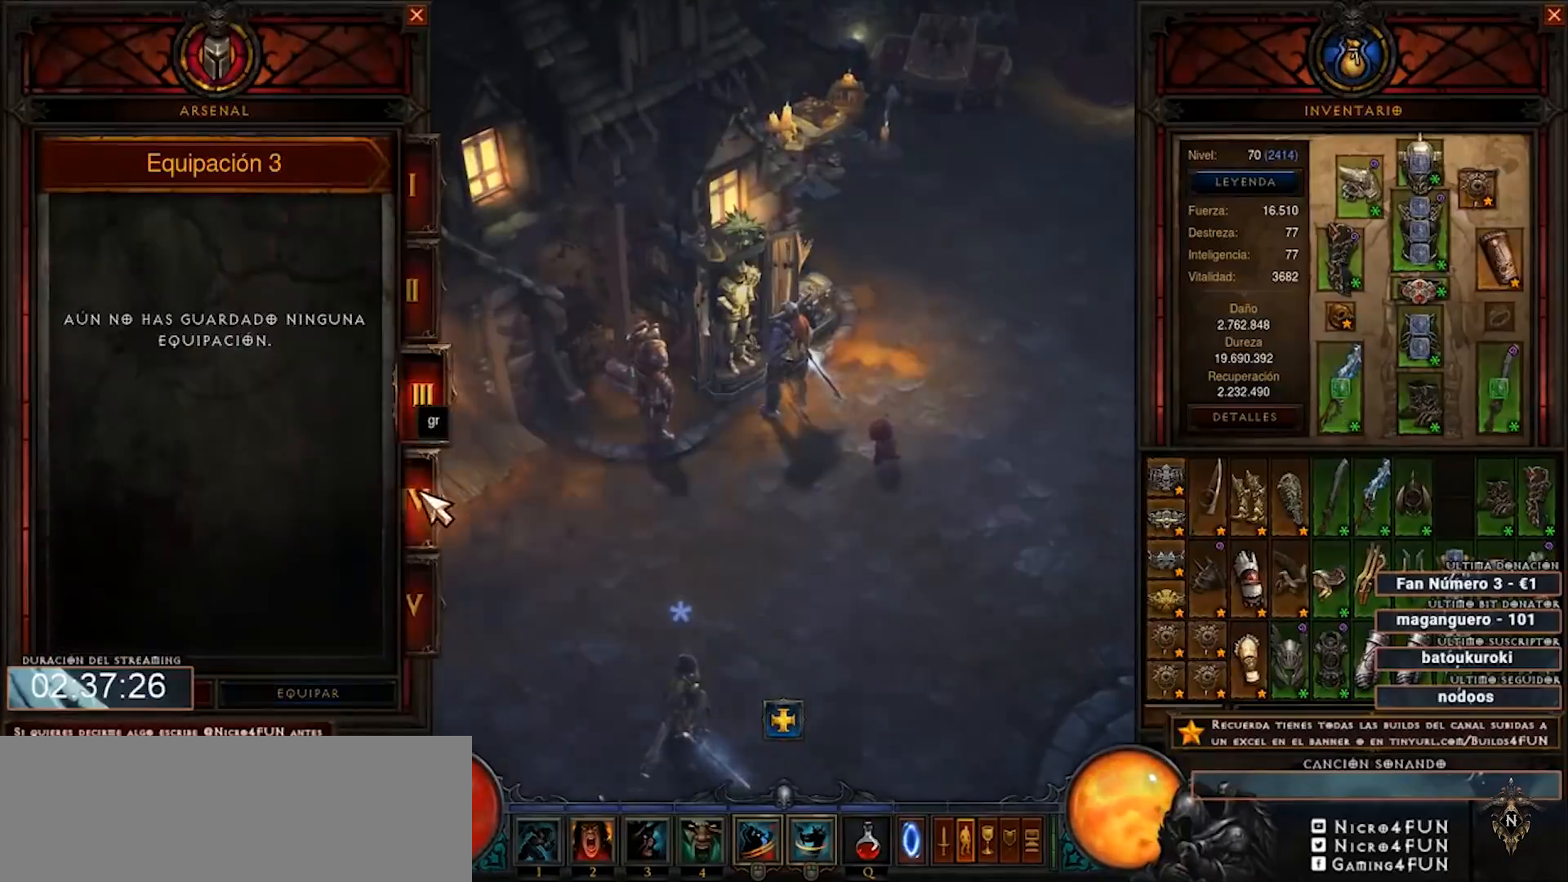
Gameplay with keyboard and mouse; each line is a JSON object with the keys and mouse buttons held at the frame after it. "events" lists presses ("down") and releases ("up") of "0", "1", "2", "3", "4", "5", "6", "7", "8", "9", "backspace", "caps_lock", "ctrl", "equals", "escape", "f1", "f10", "f11", "f12", "f2", "f3", "f4", "f5", "f6", "f7", "f8", "f9", "minus", "num2", "num4", "shift", "tab", "tilde", "mouse_left" and "mouse_right" between this image and that frame as [ms after this image, input, new state], when the widget could be followed in between. "mouse_left", "mouse_right" = the "left", "right" buttons of the "mouse" list. No other keys are recorded. Mouse movement is not recorded. Not read: mouse_wheel num3.
{"keys": ["num4"], "mouse": ["left"], "events": [[80, "mouse_left", "down"], [240, "mouse_left", "up"], [400, "mouse_left", "down"]]}
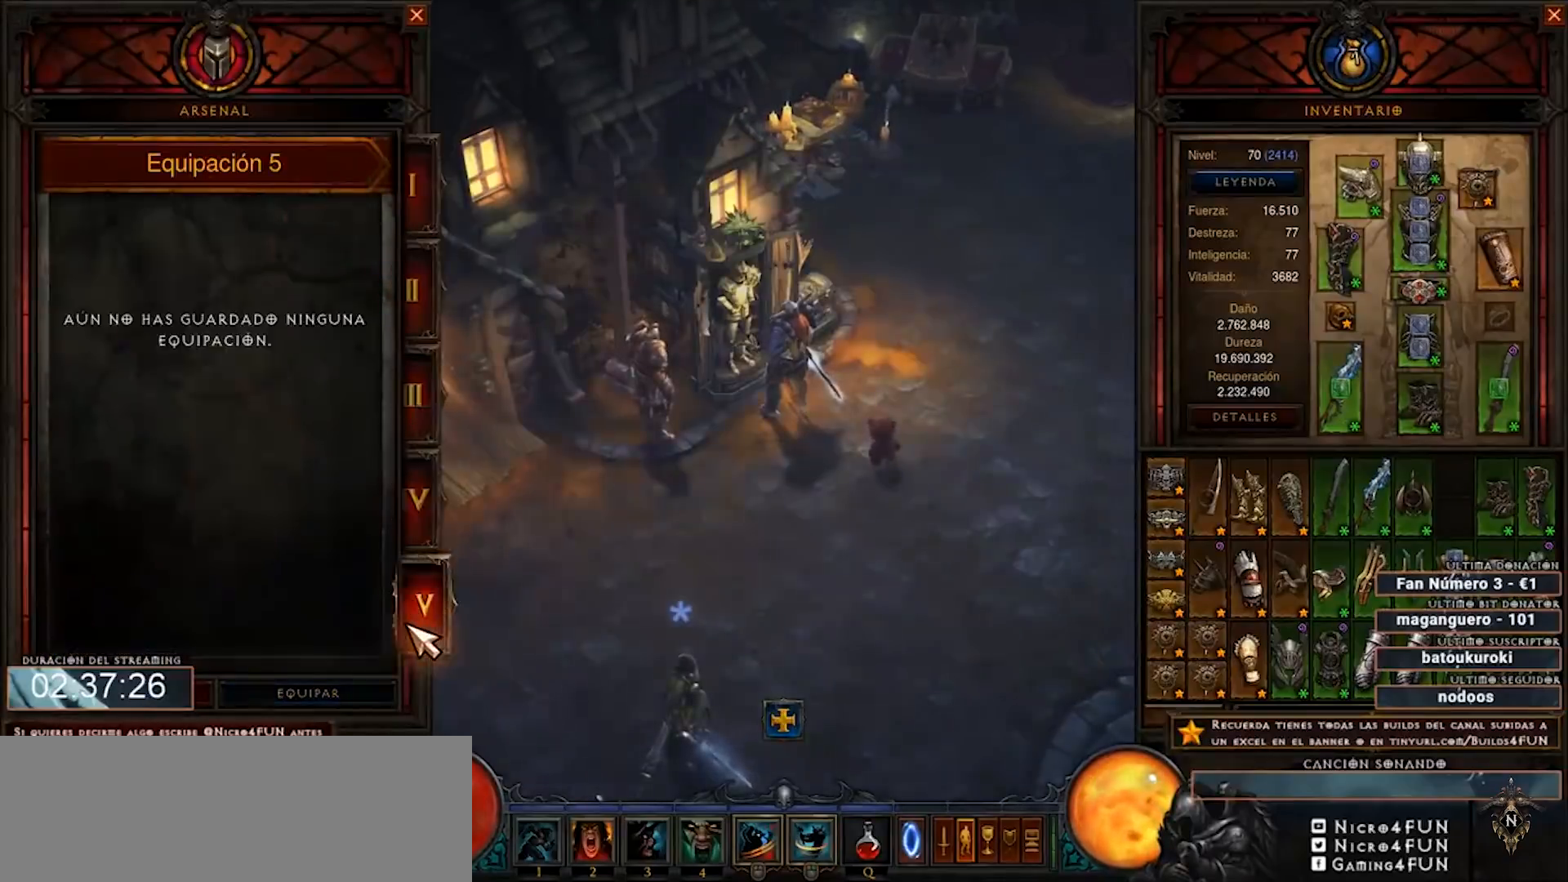
{"keys": ["num4"], "mouse": ["left"], "events": [[80, "mouse_left", "up"], [400, "mouse_left", "down"]]}
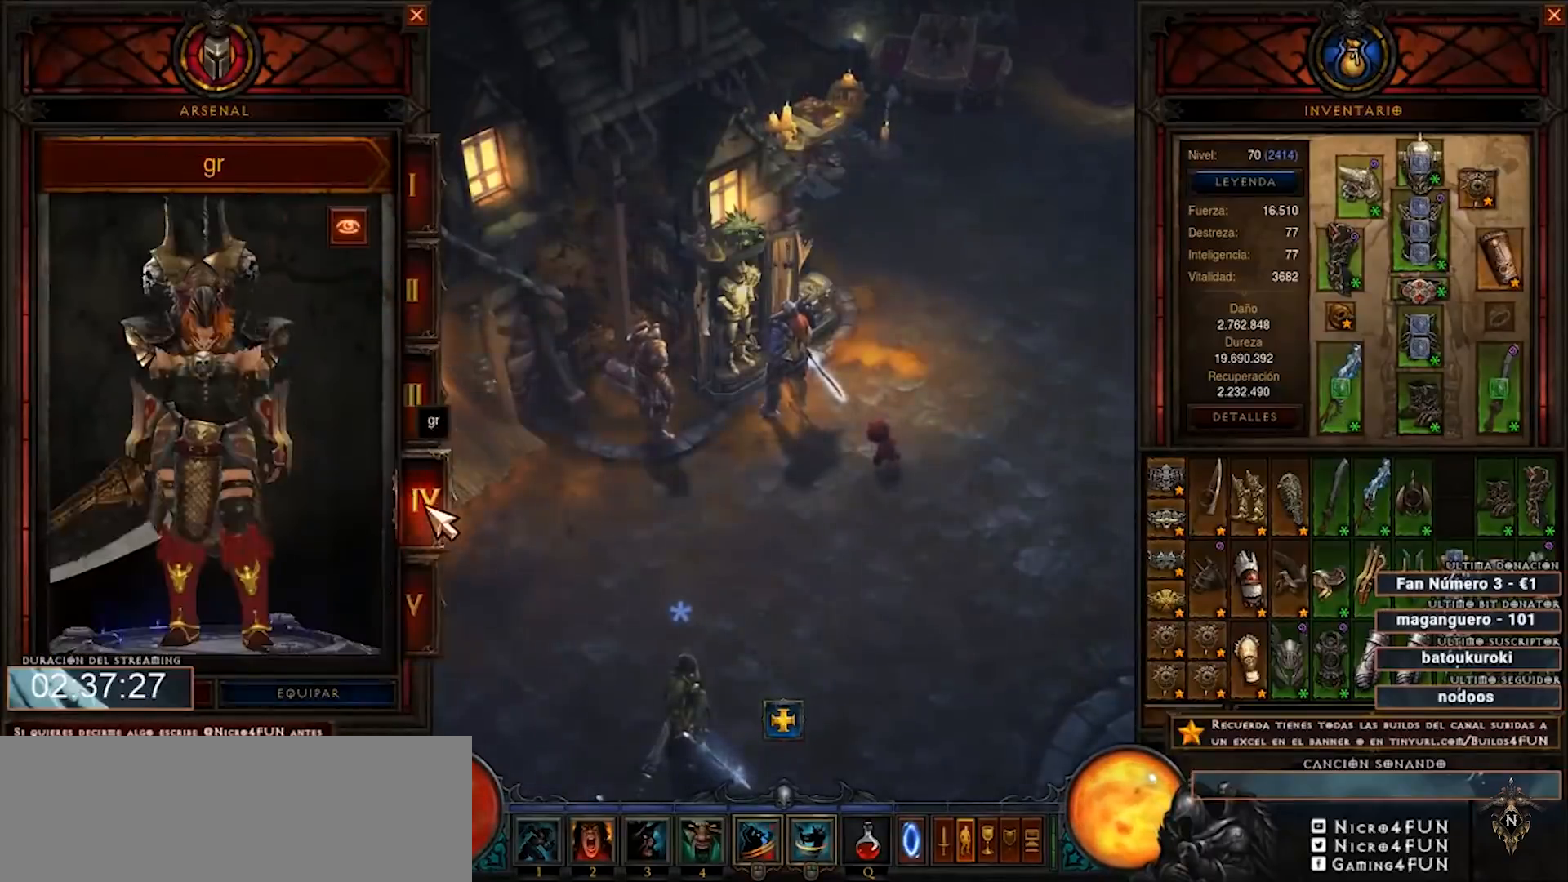
{"keys": ["num4"], "mouse": ["left"], "events": [[40, "mouse_left", "up"], [440, "mouse_left", "down"]]}
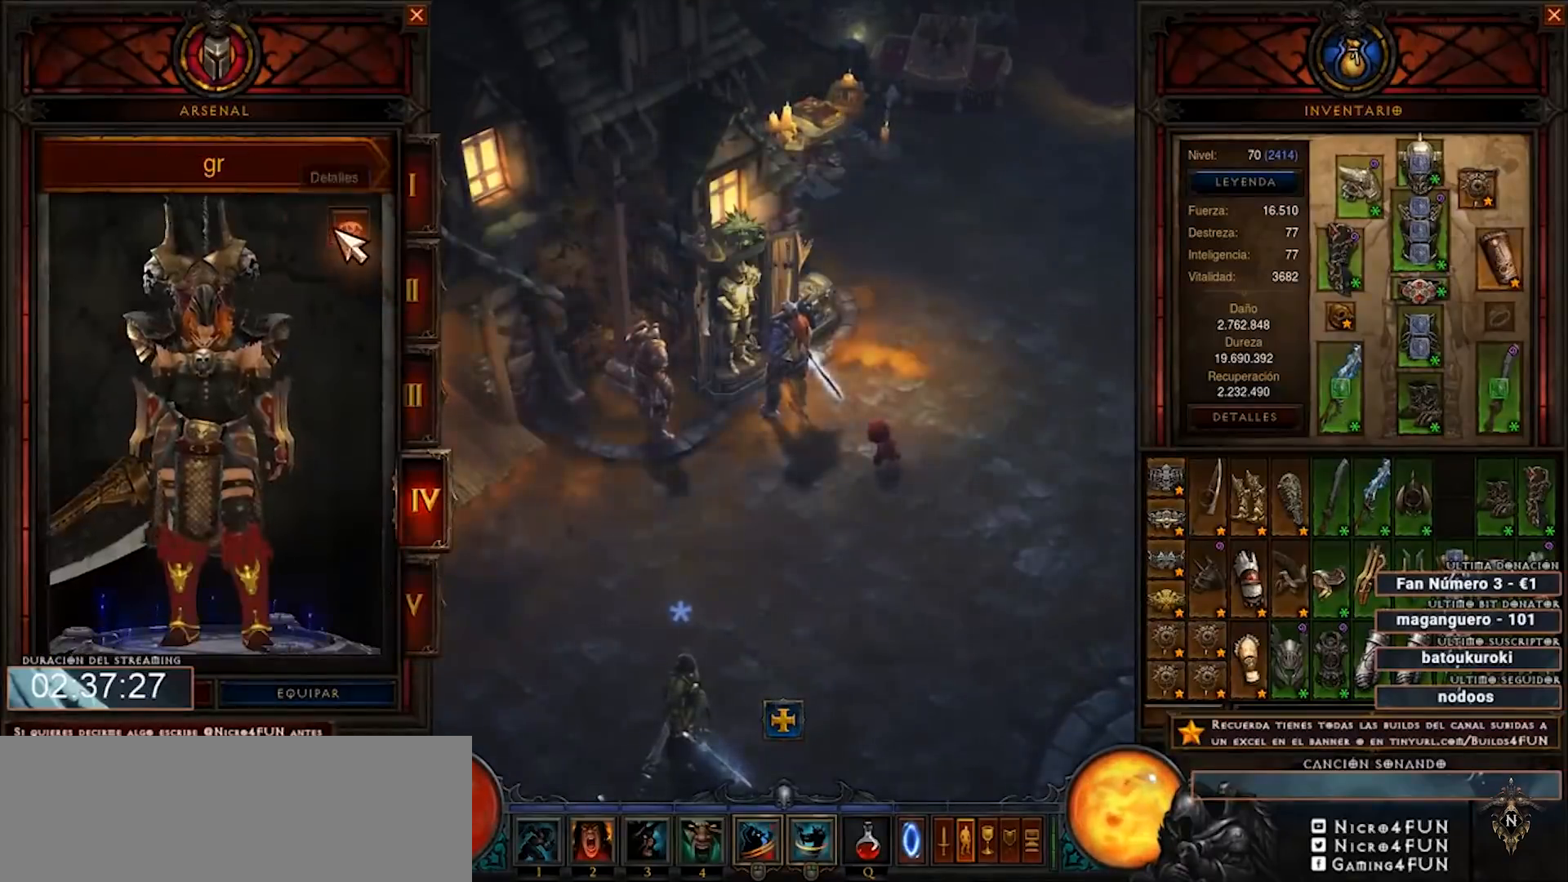
{"keys": ["num4"], "mouse": ["left"], "events": [[80, "mouse_left", "up"], [520, "mouse_left", "down"]]}
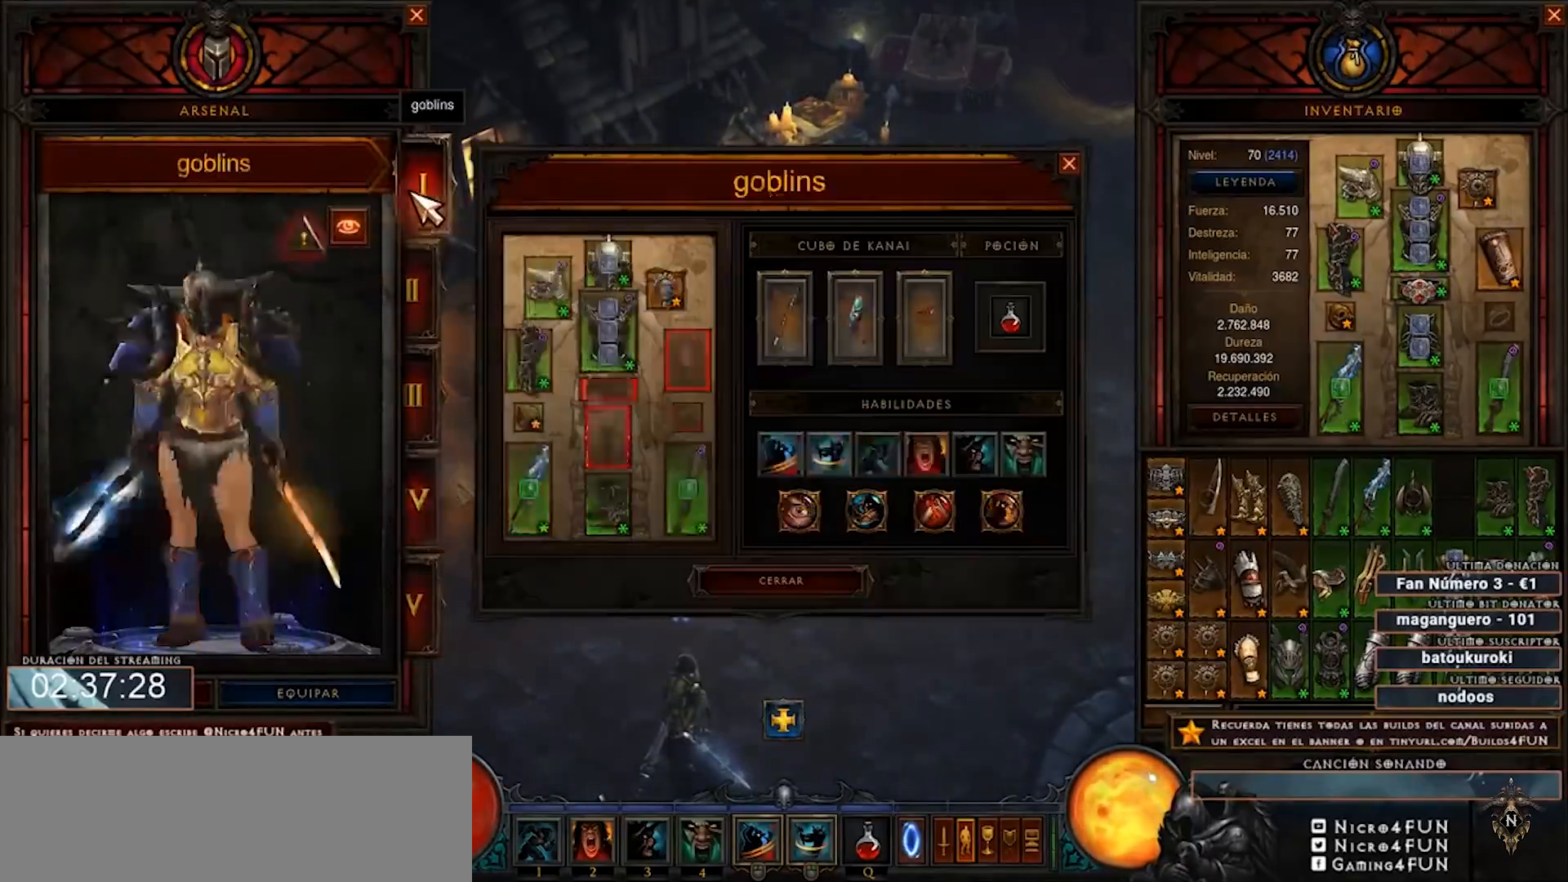
{"keys": ["num4"], "mouse": [], "events": [[120, "mouse_left", "up"]]}
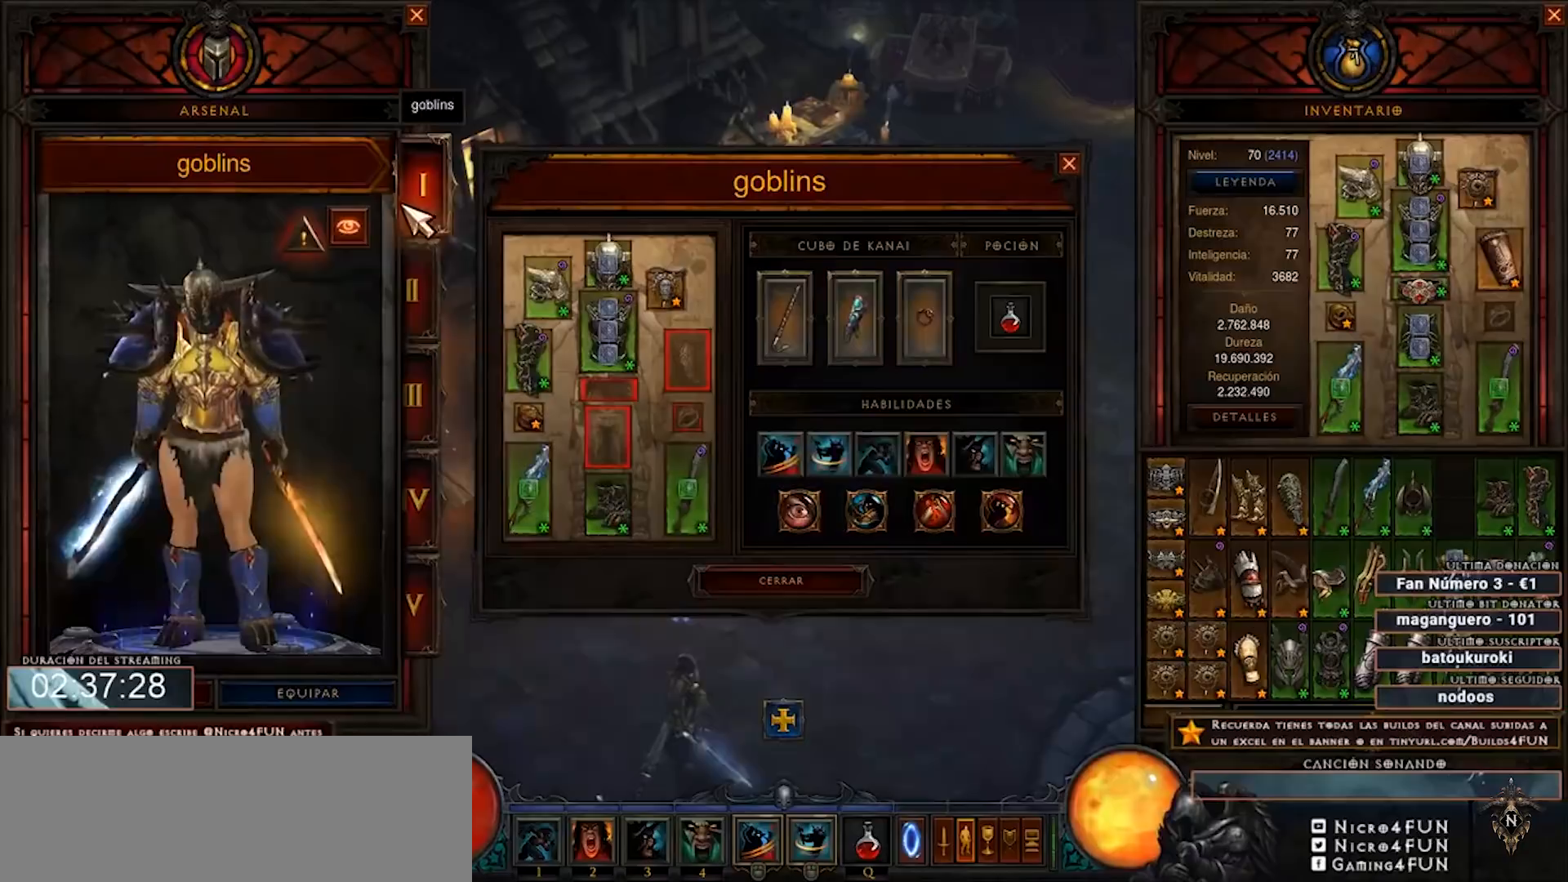
{"keys": ["num4"], "mouse": [], "events": []}
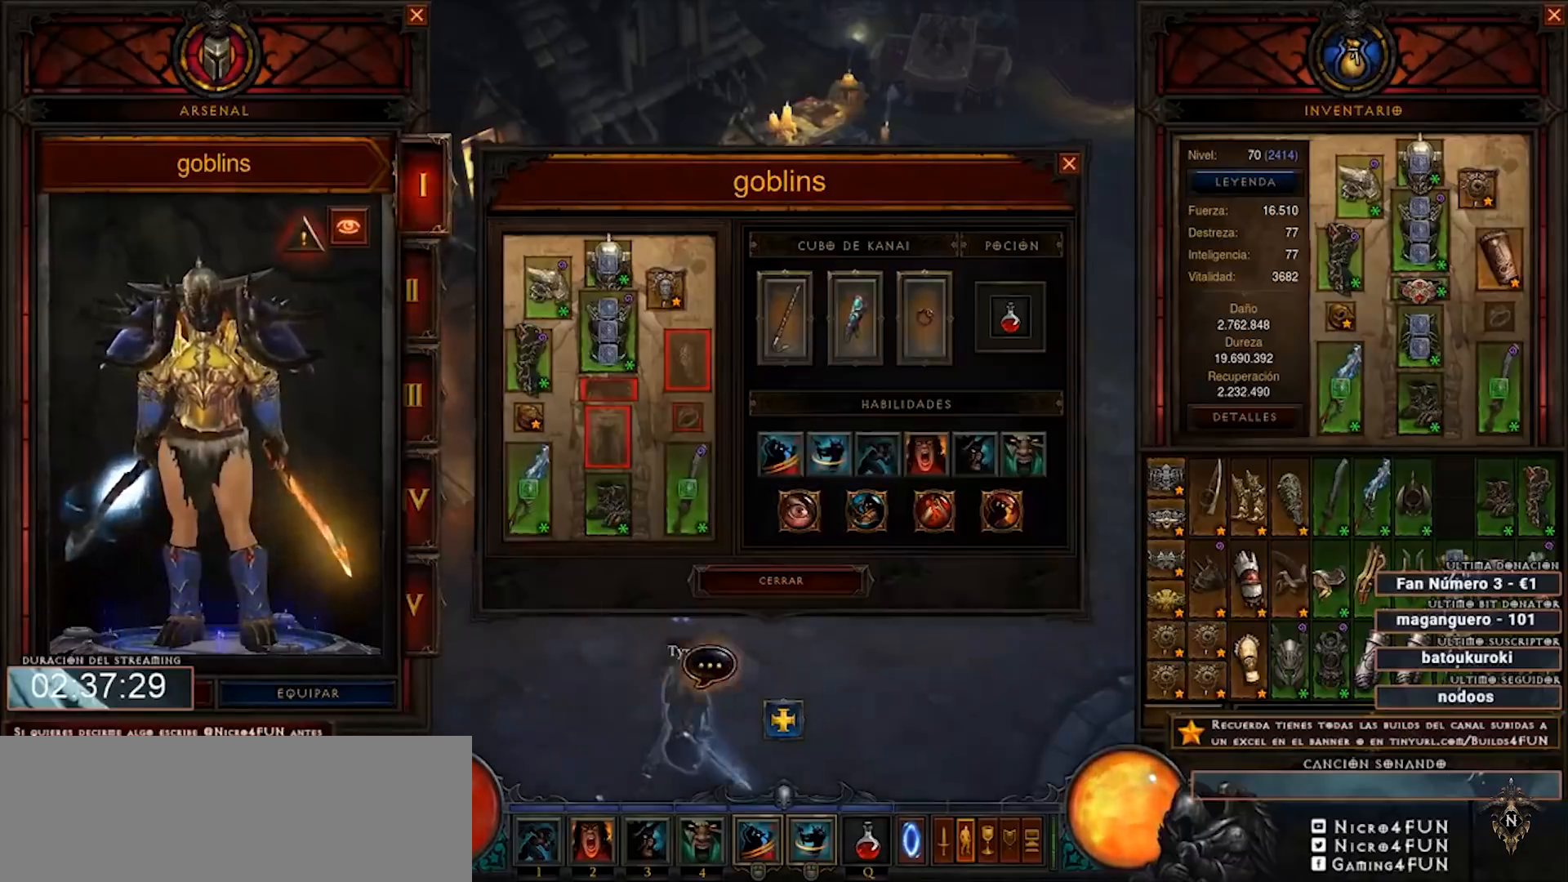
{"keys": ["num4"], "mouse": [], "events": []}
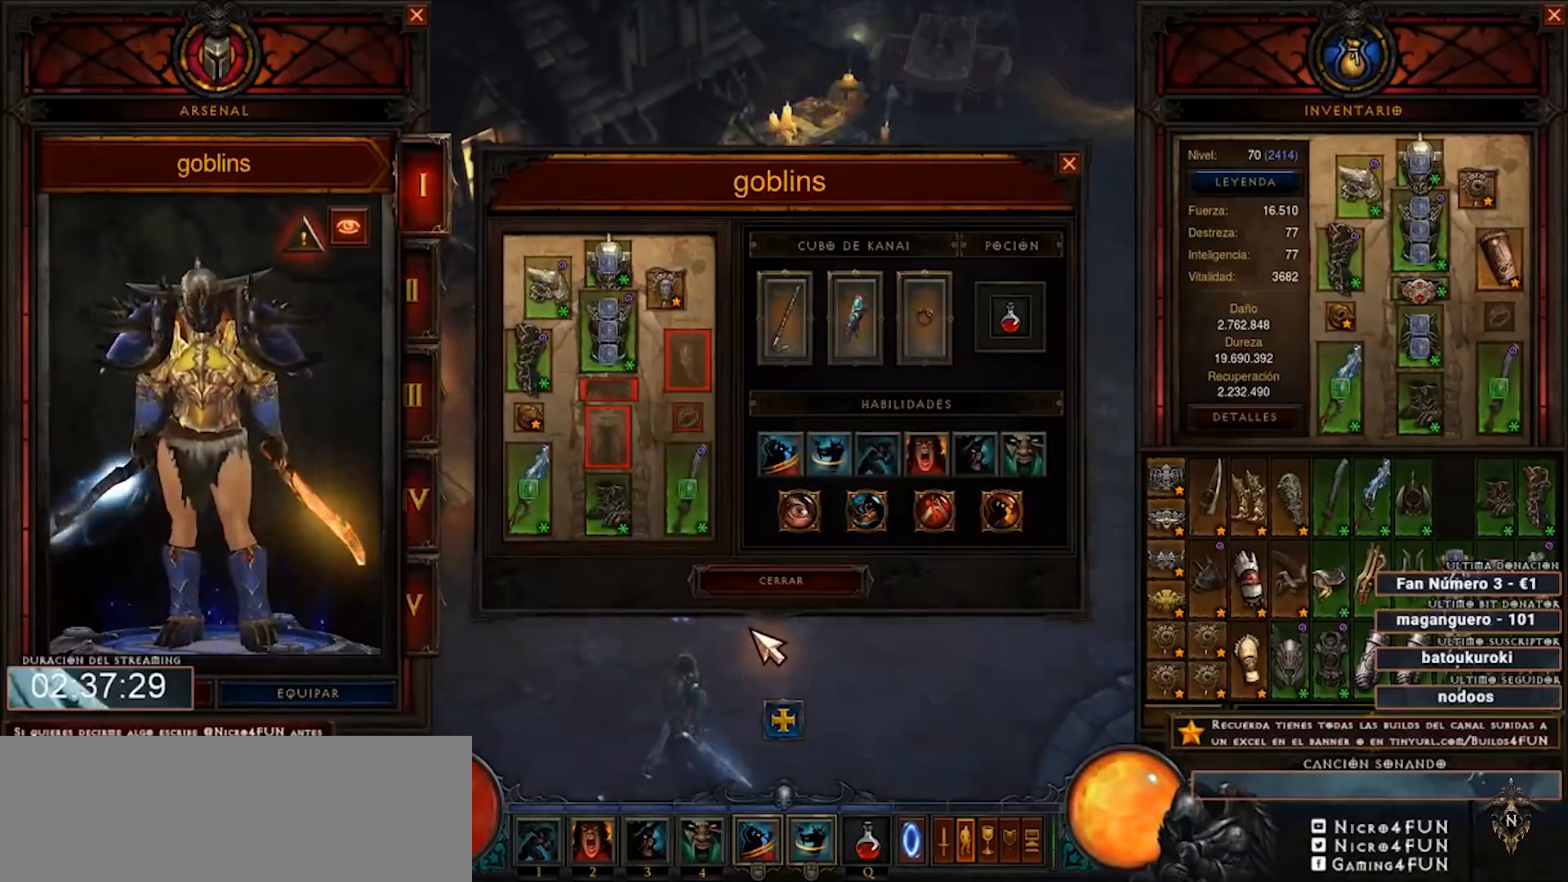
{"keys": ["num4"], "mouse": [], "events": []}
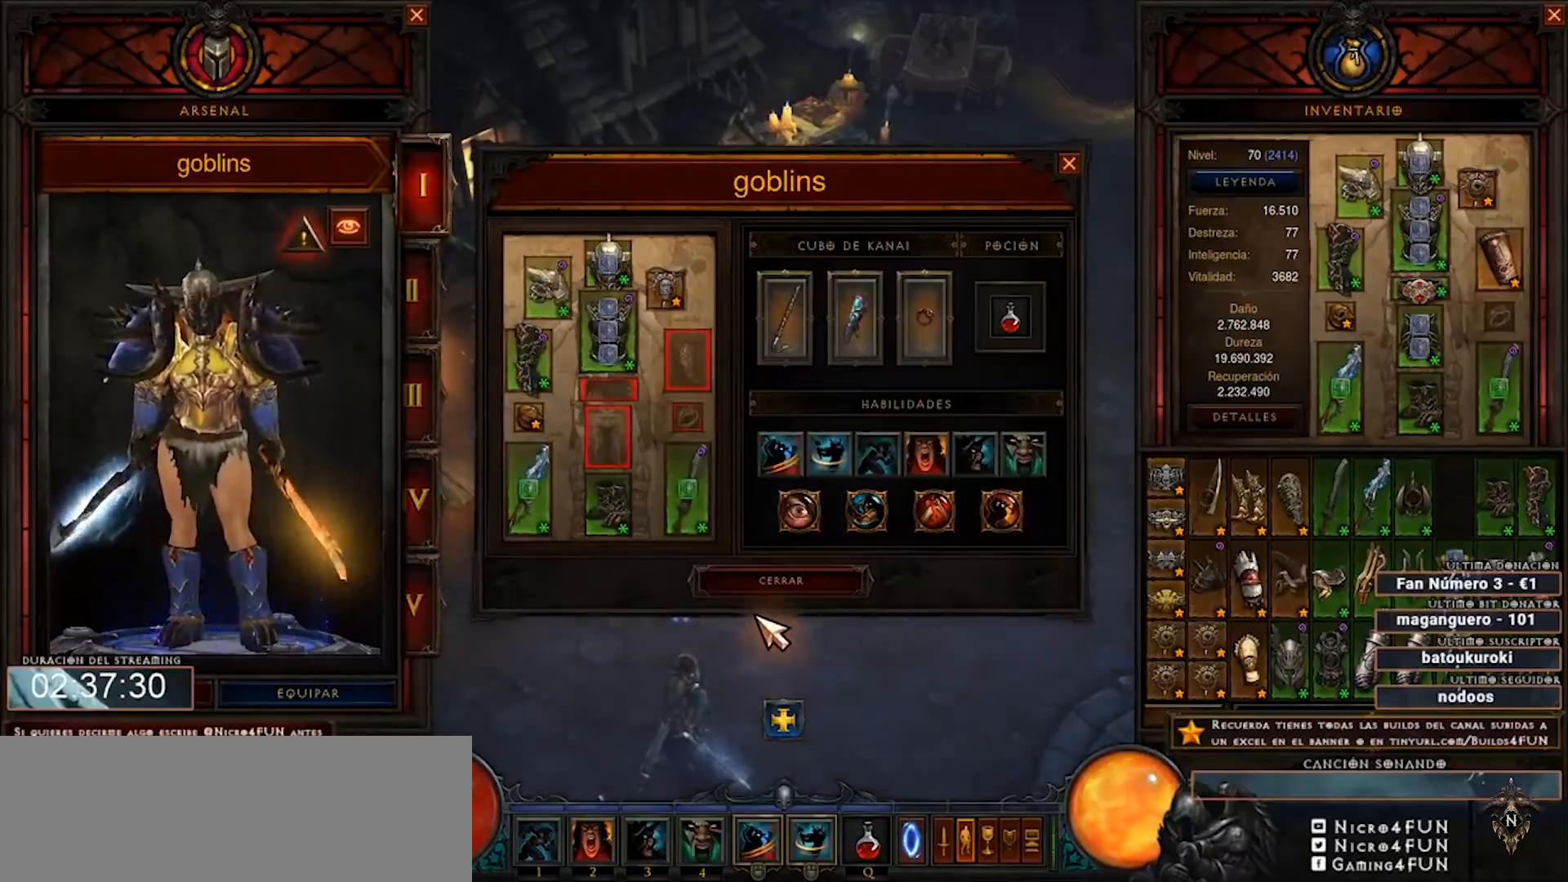
{"keys": ["num4"], "mouse": [], "events": []}
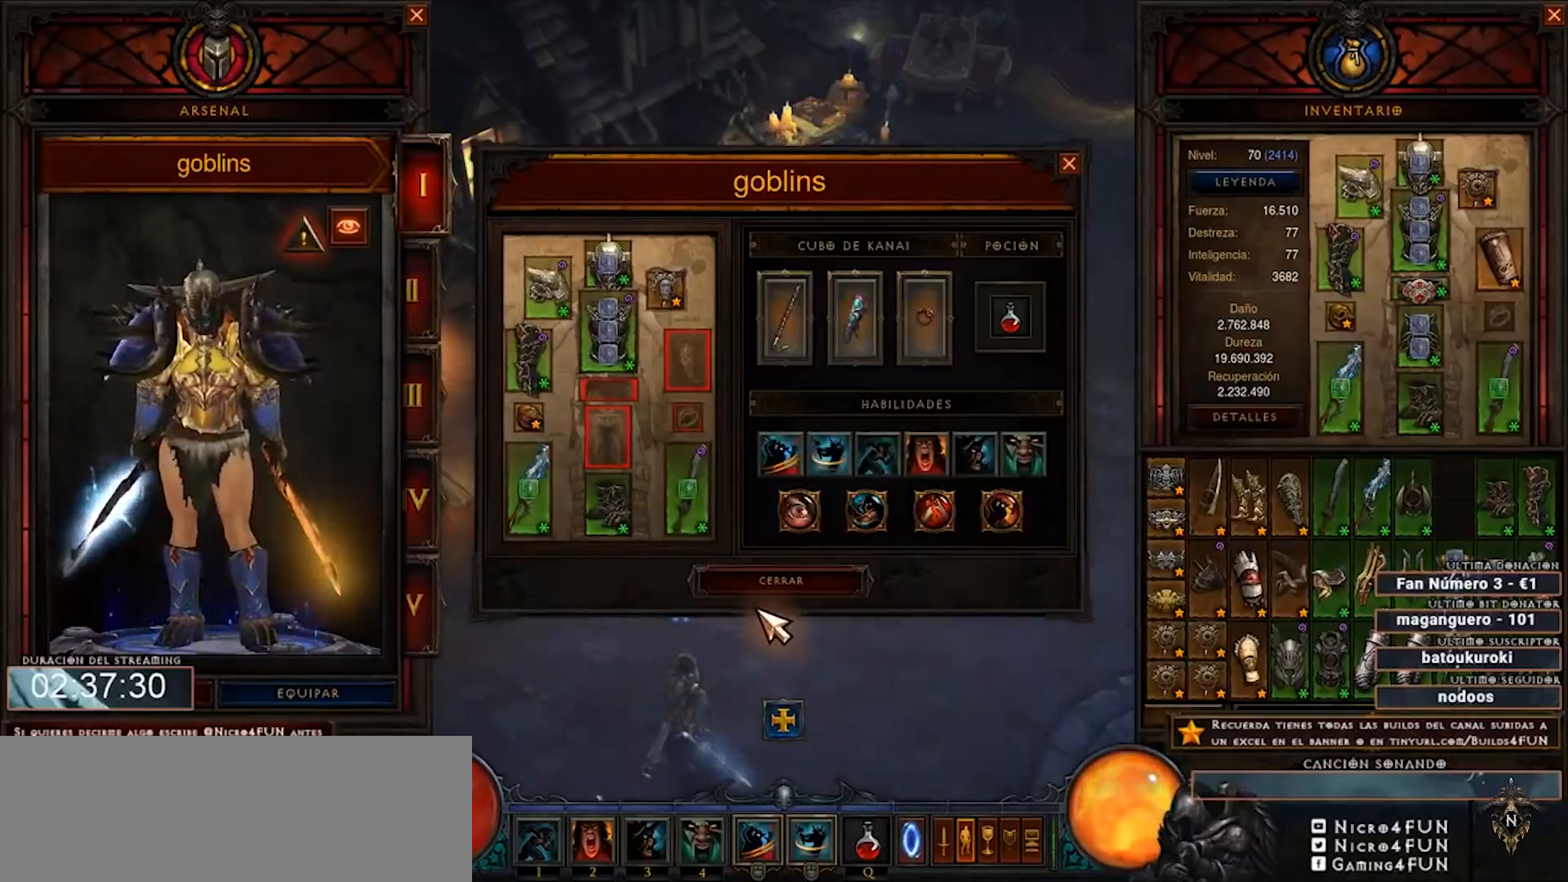
{"keys": ["num4"], "mouse": [], "events": []}
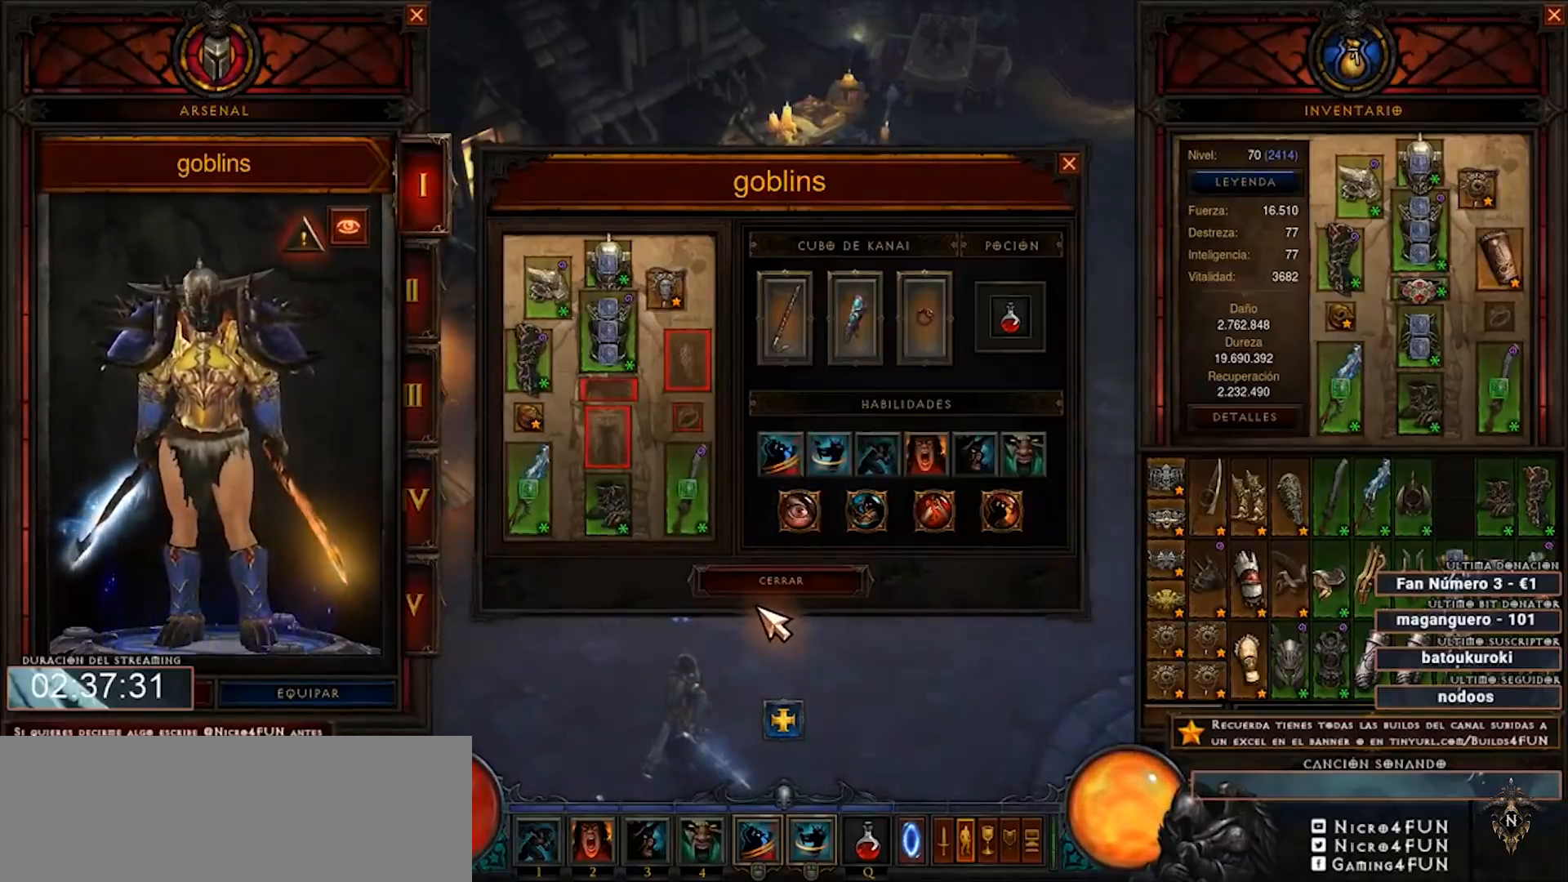
{"keys": ["num4"], "mouse": [], "events": []}
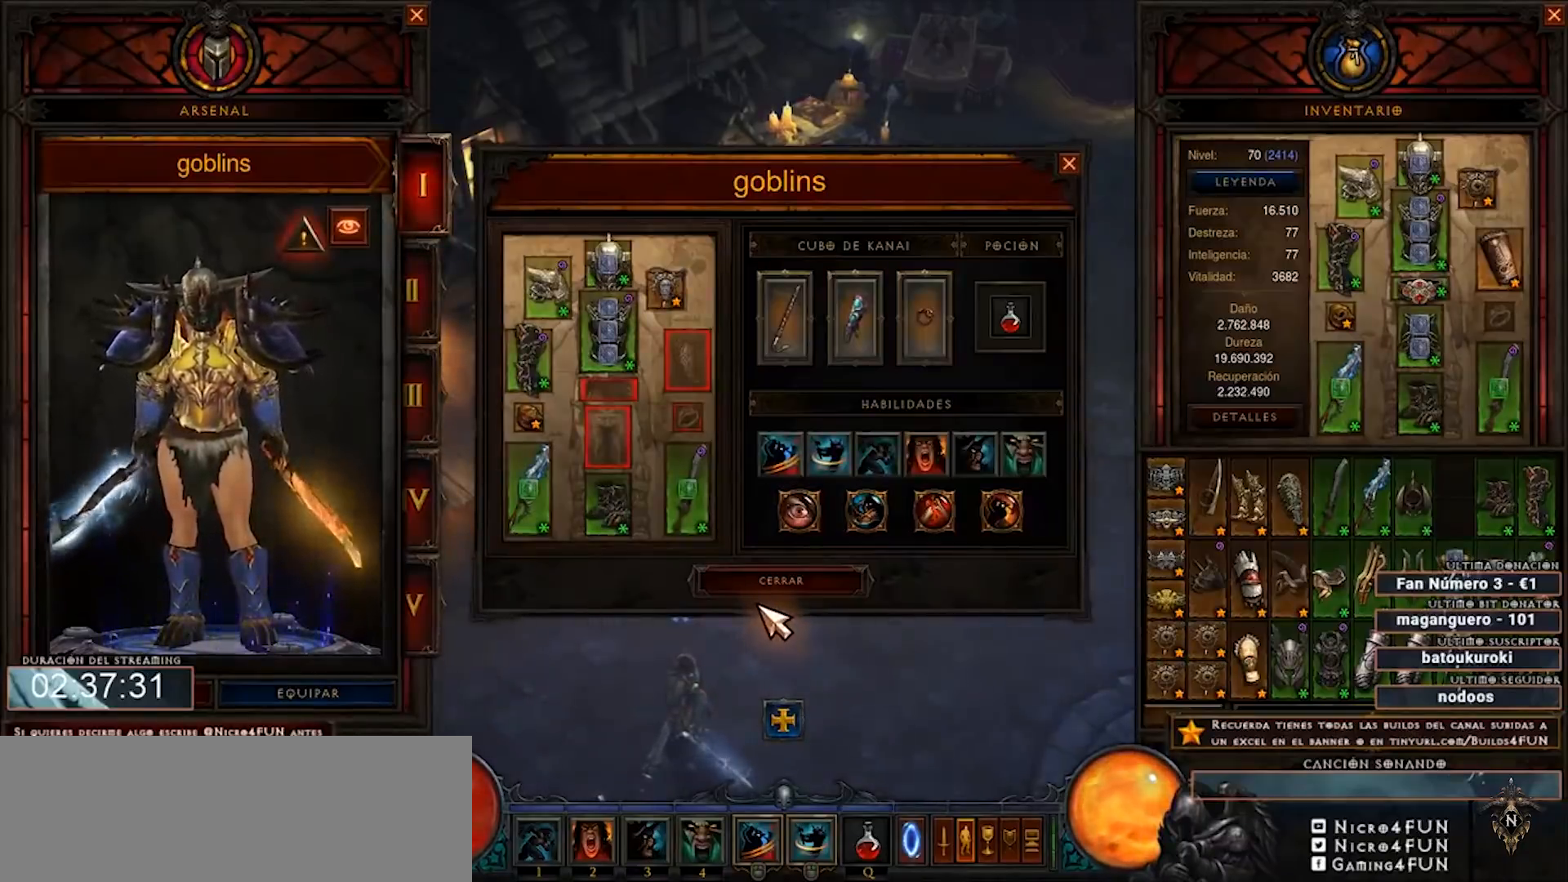
{"keys": ["num4"], "mouse": [], "events": []}
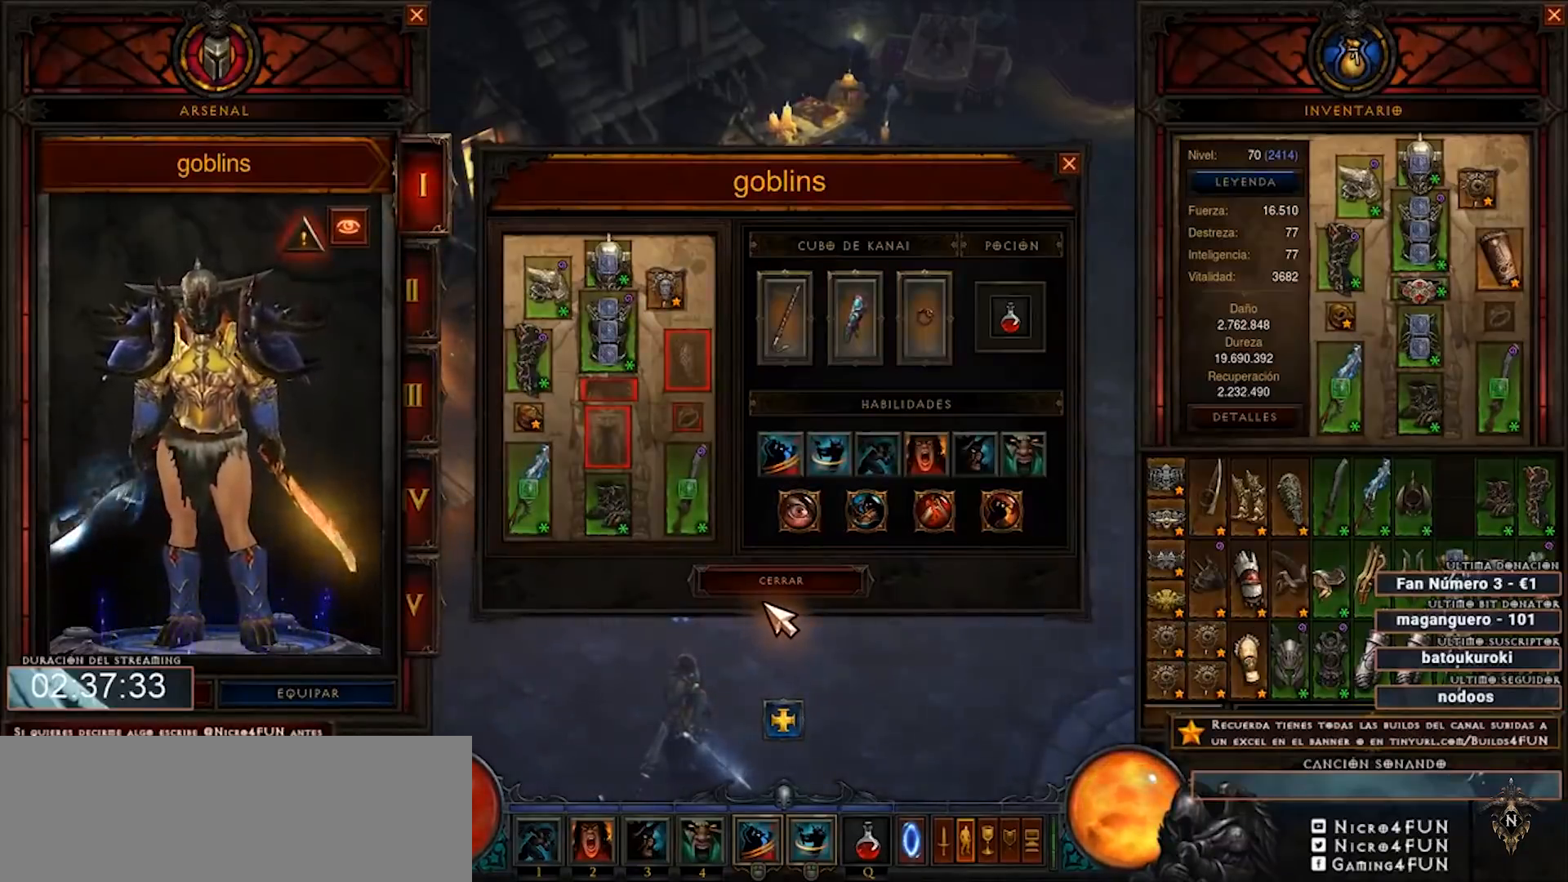
{"keys": ["num4"], "mouse": [], "events": []}
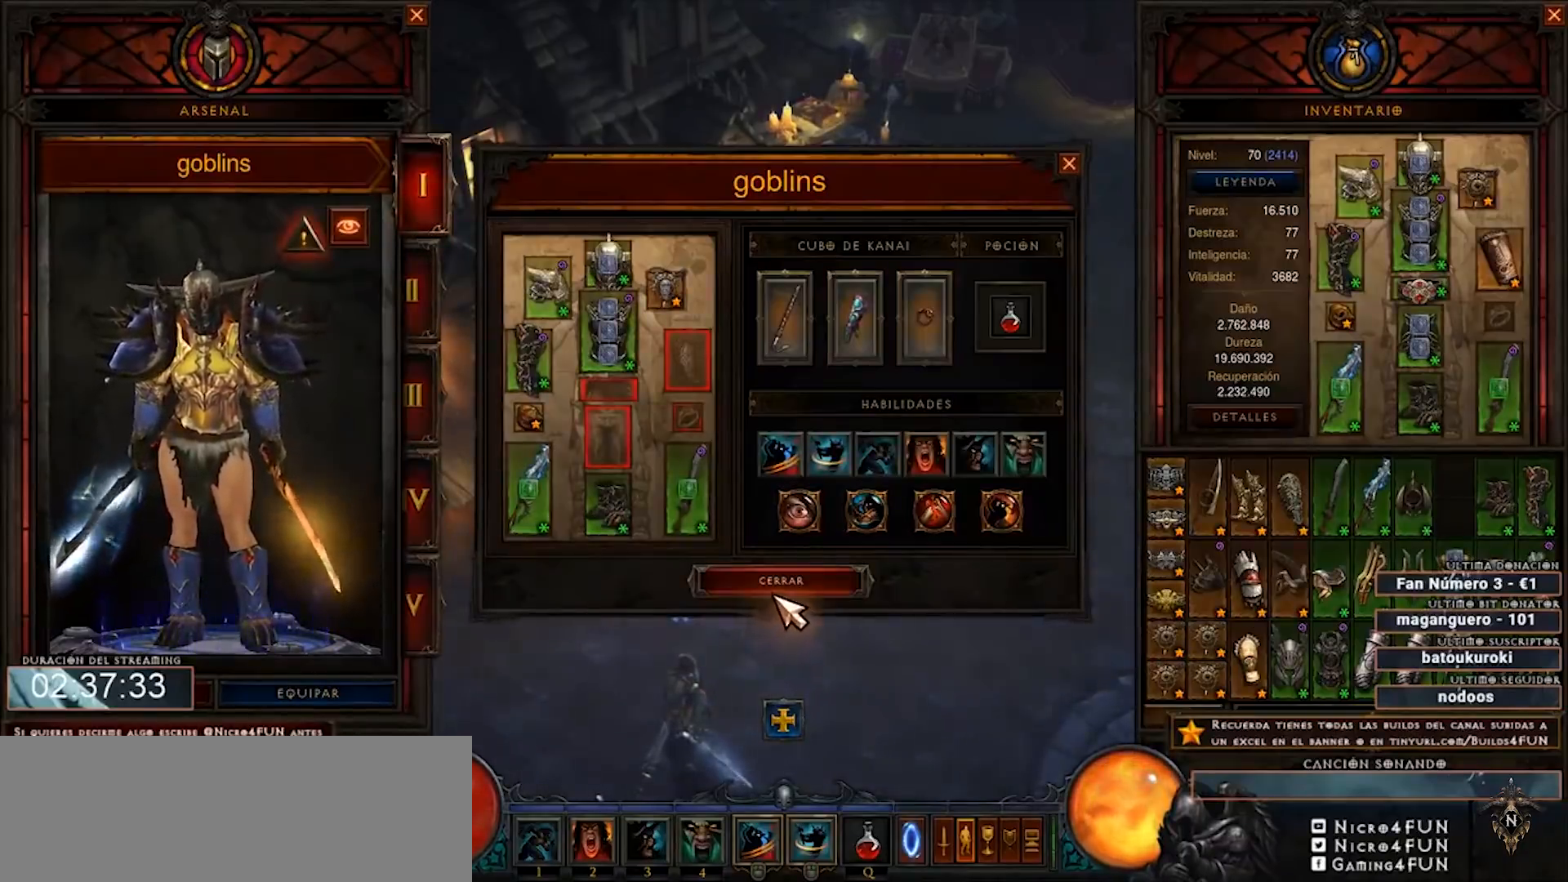
{"keys": ["num4"], "mouse": [], "events": []}
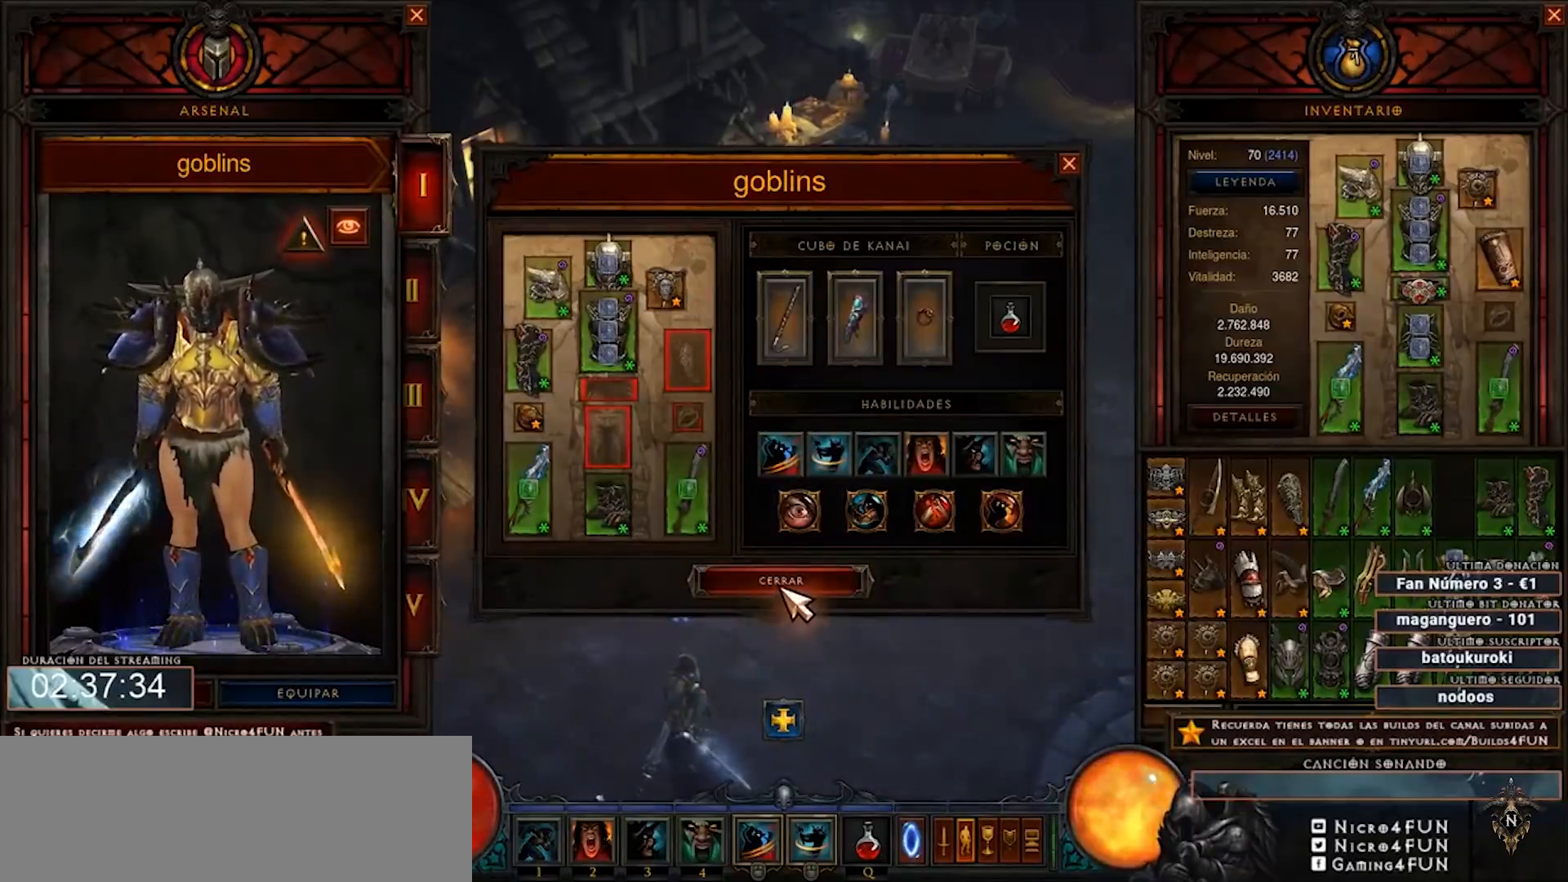
{"keys": ["num4"], "mouse": [], "events": []}
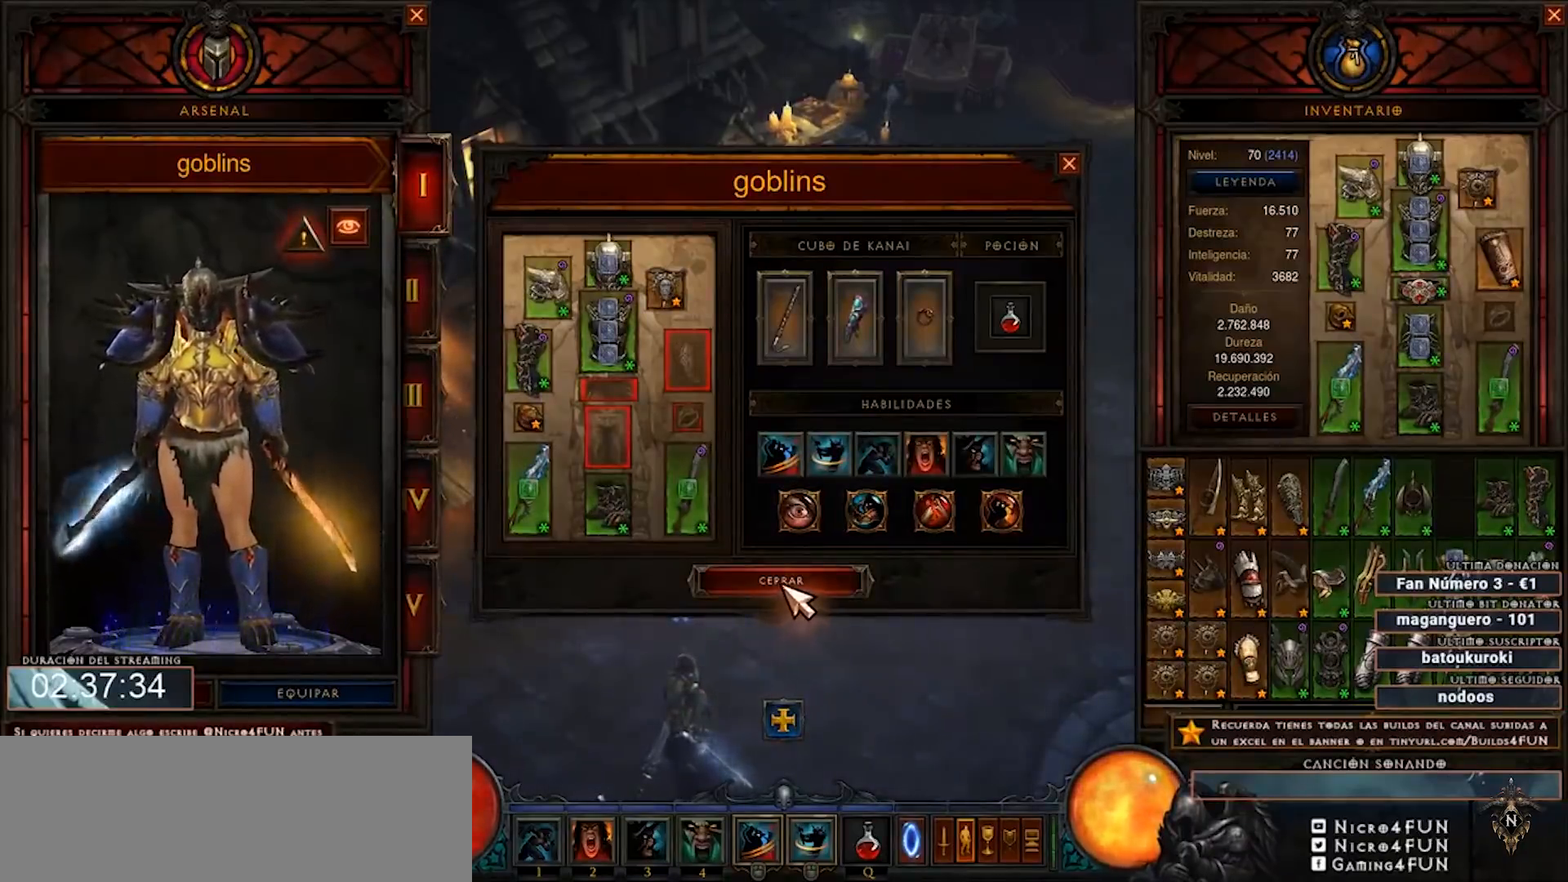
{"keys": ["num4"], "mouse": [], "events": []}
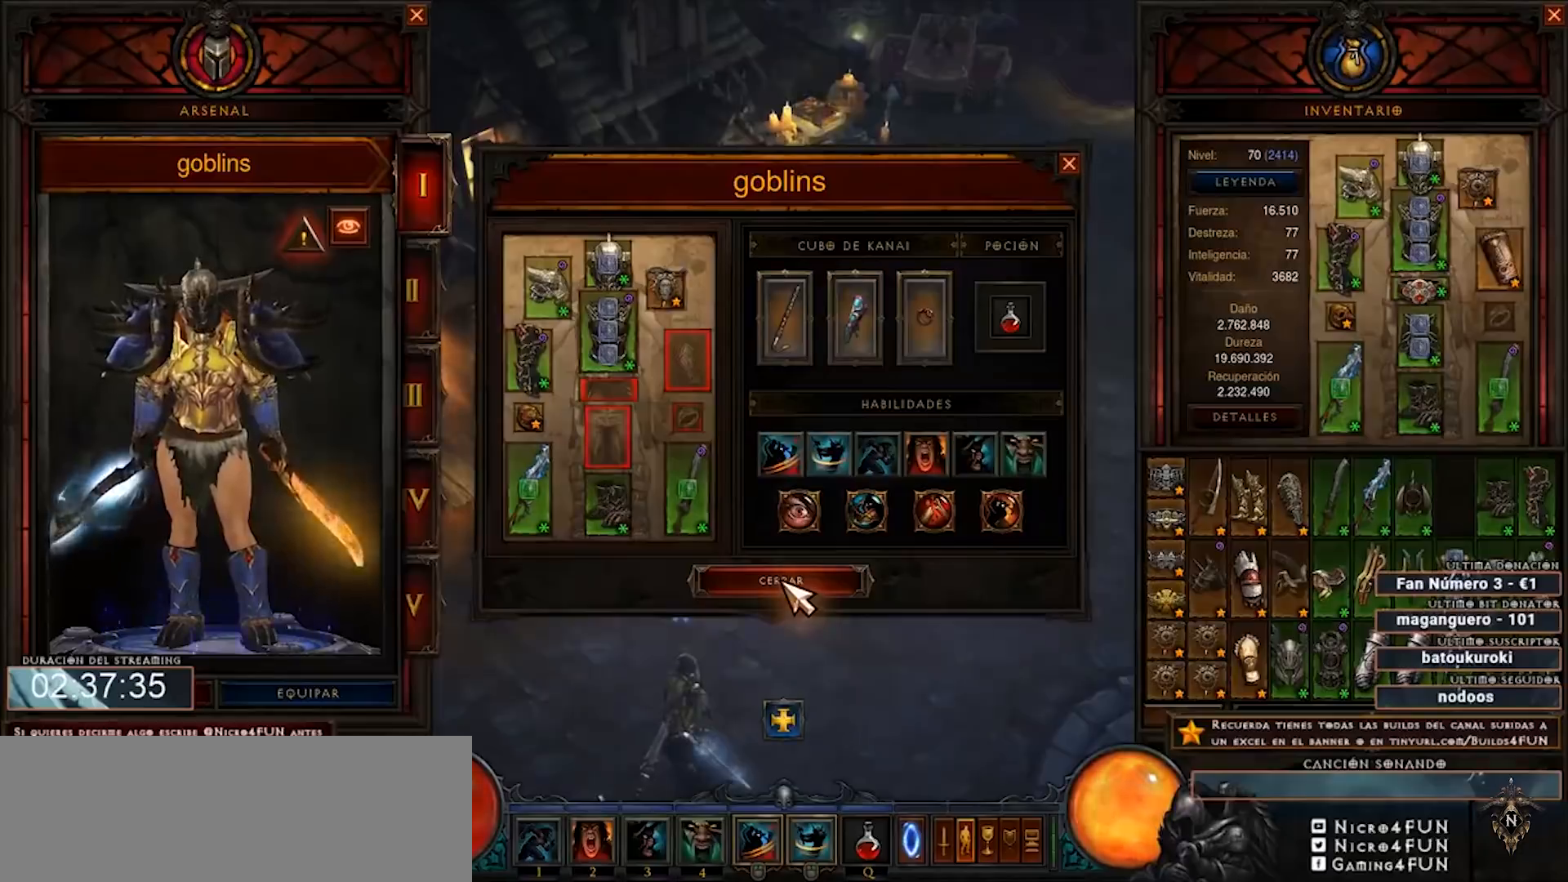
{"keys": ["num4"], "mouse": [], "events": []}
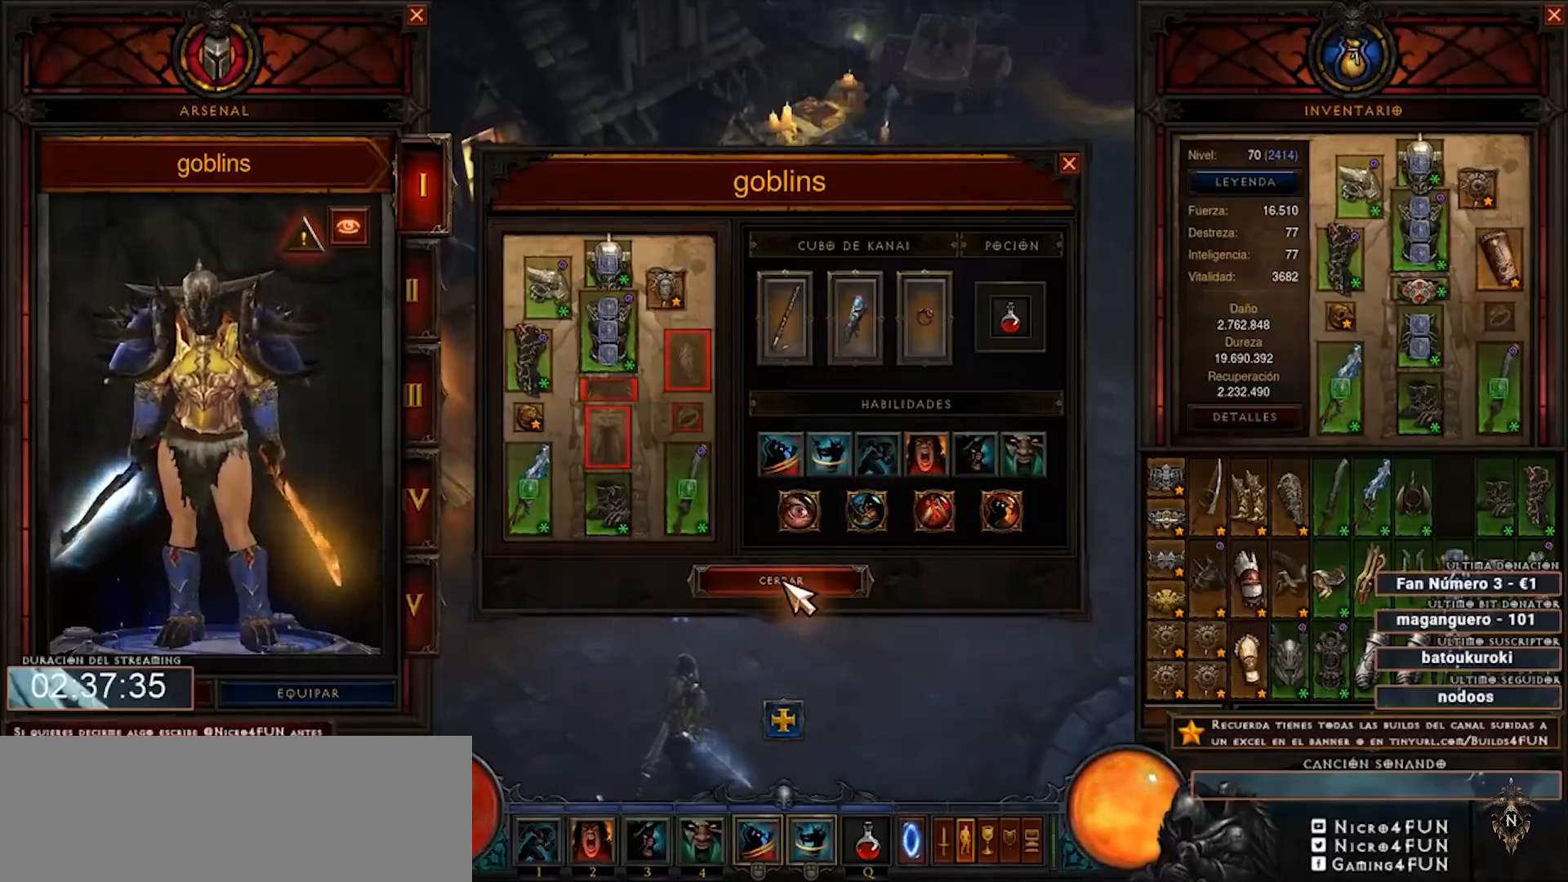
{"keys": ["num4"], "mouse": [], "events": []}
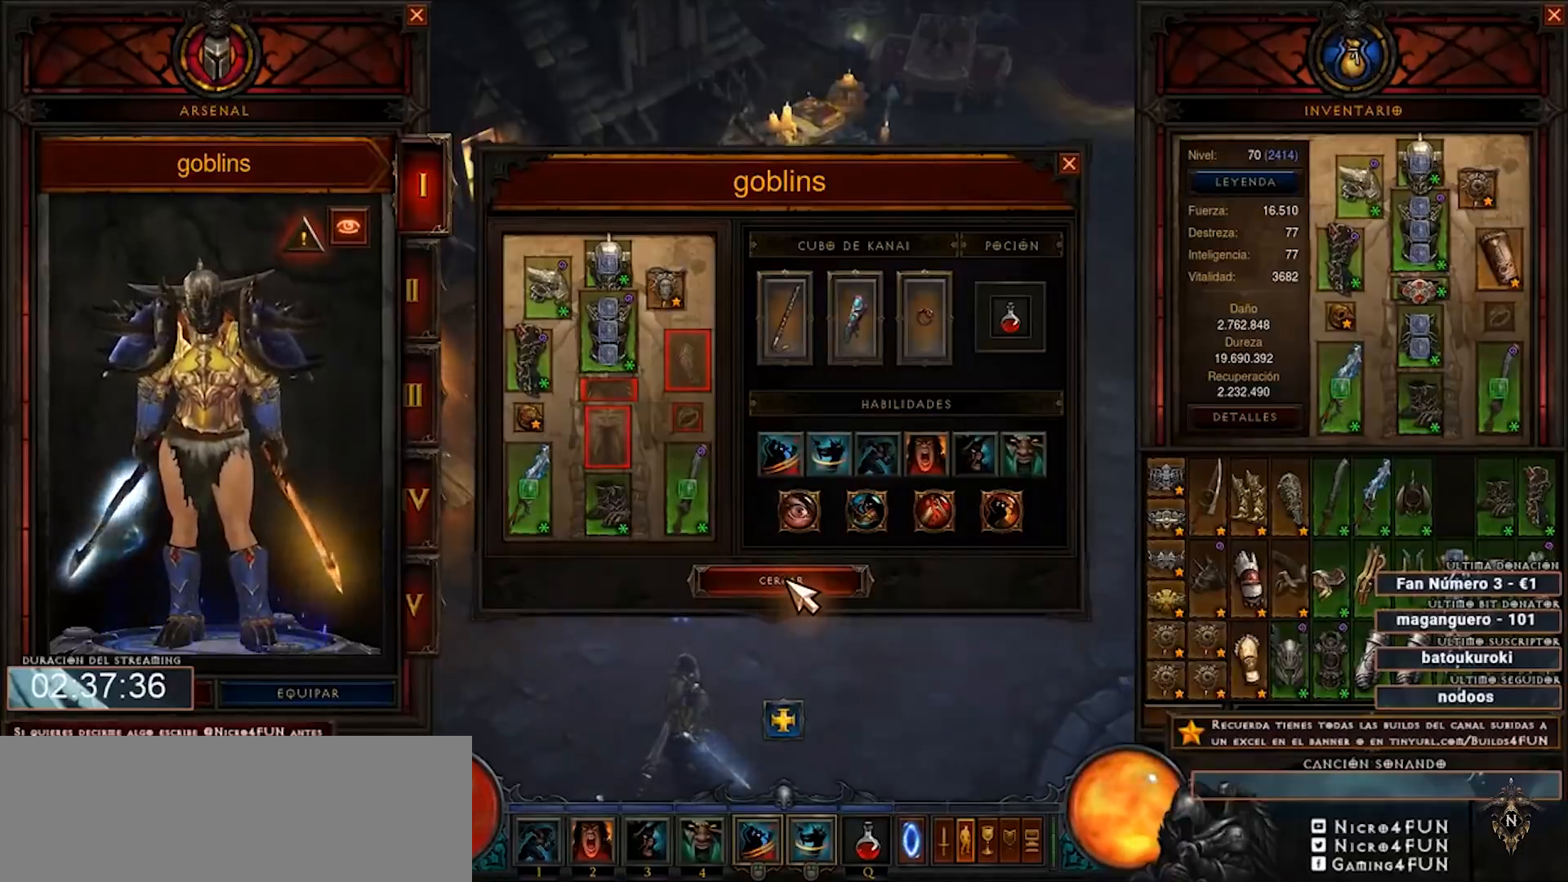
{"keys": ["num4"], "mouse": [], "events": []}
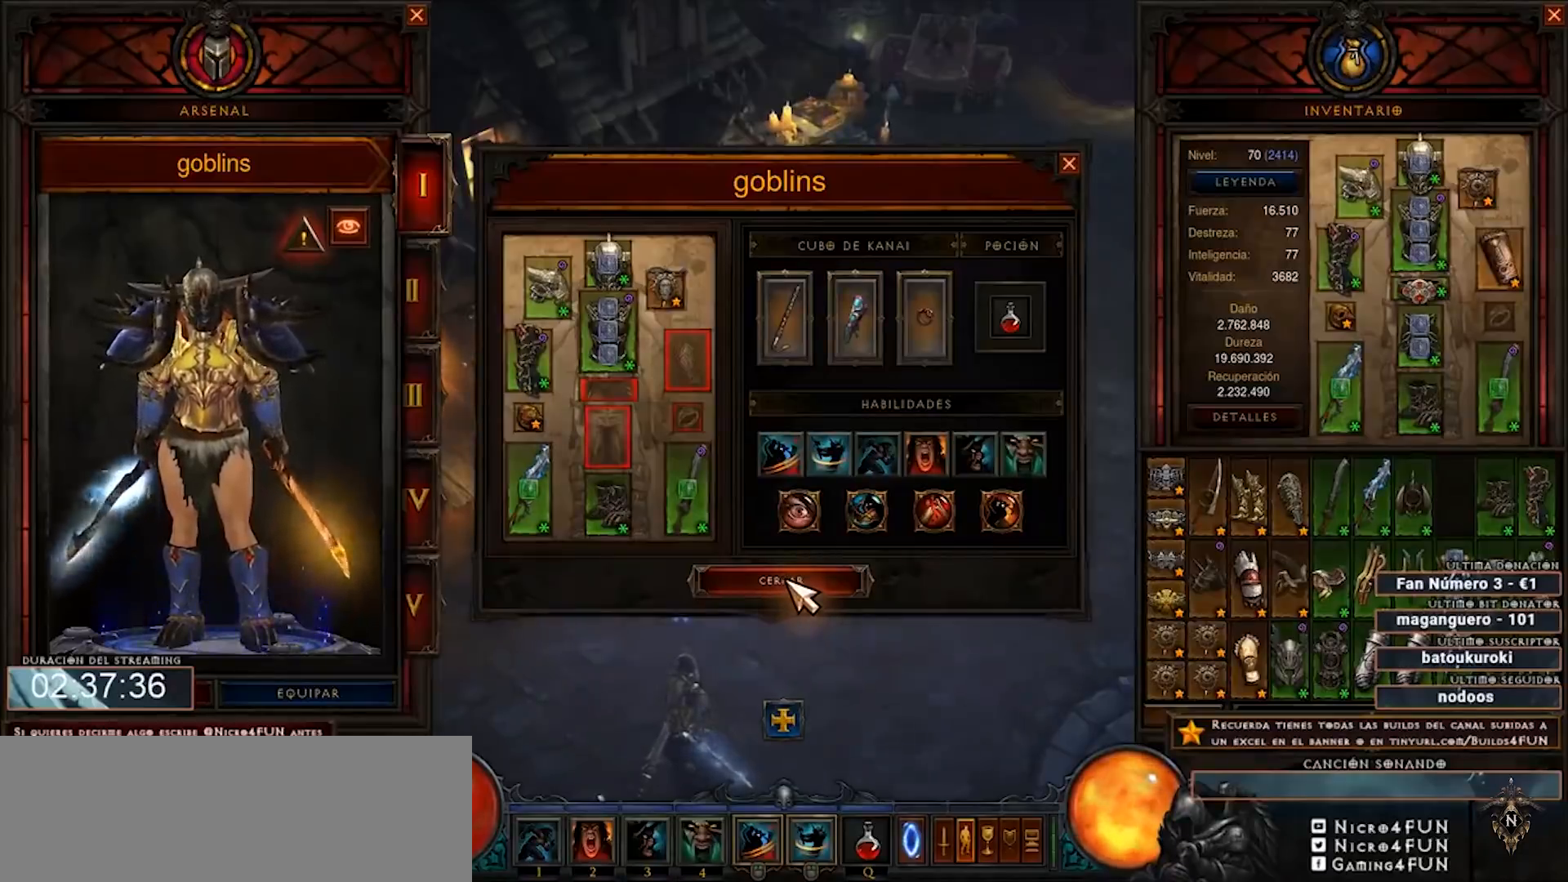
{"keys": ["num4"], "mouse": [], "events": []}
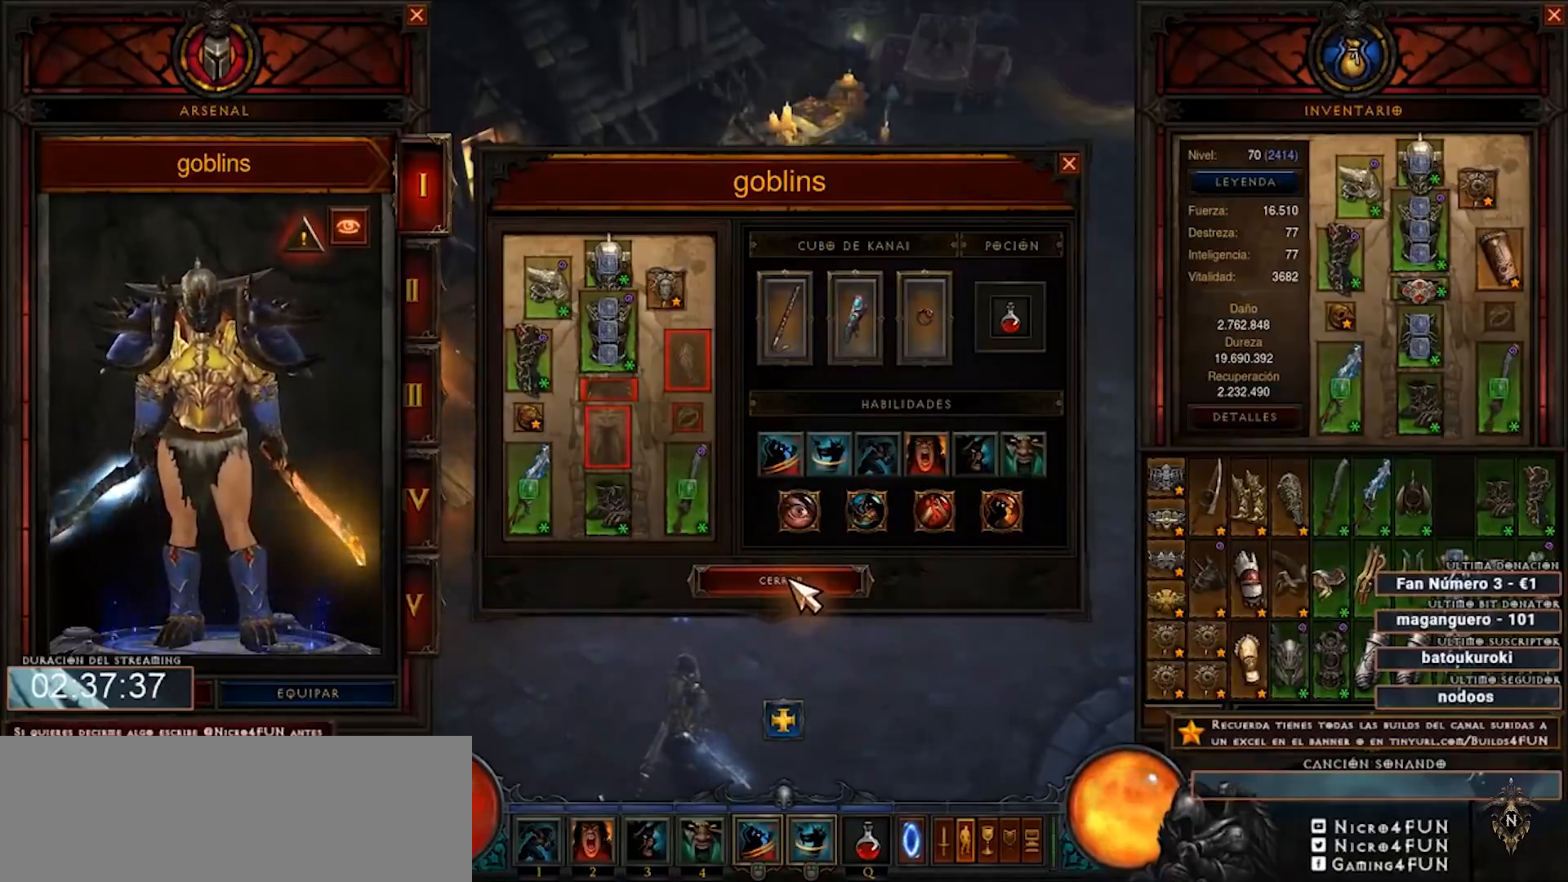
{"keys": ["num4"], "mouse": [], "events": []}
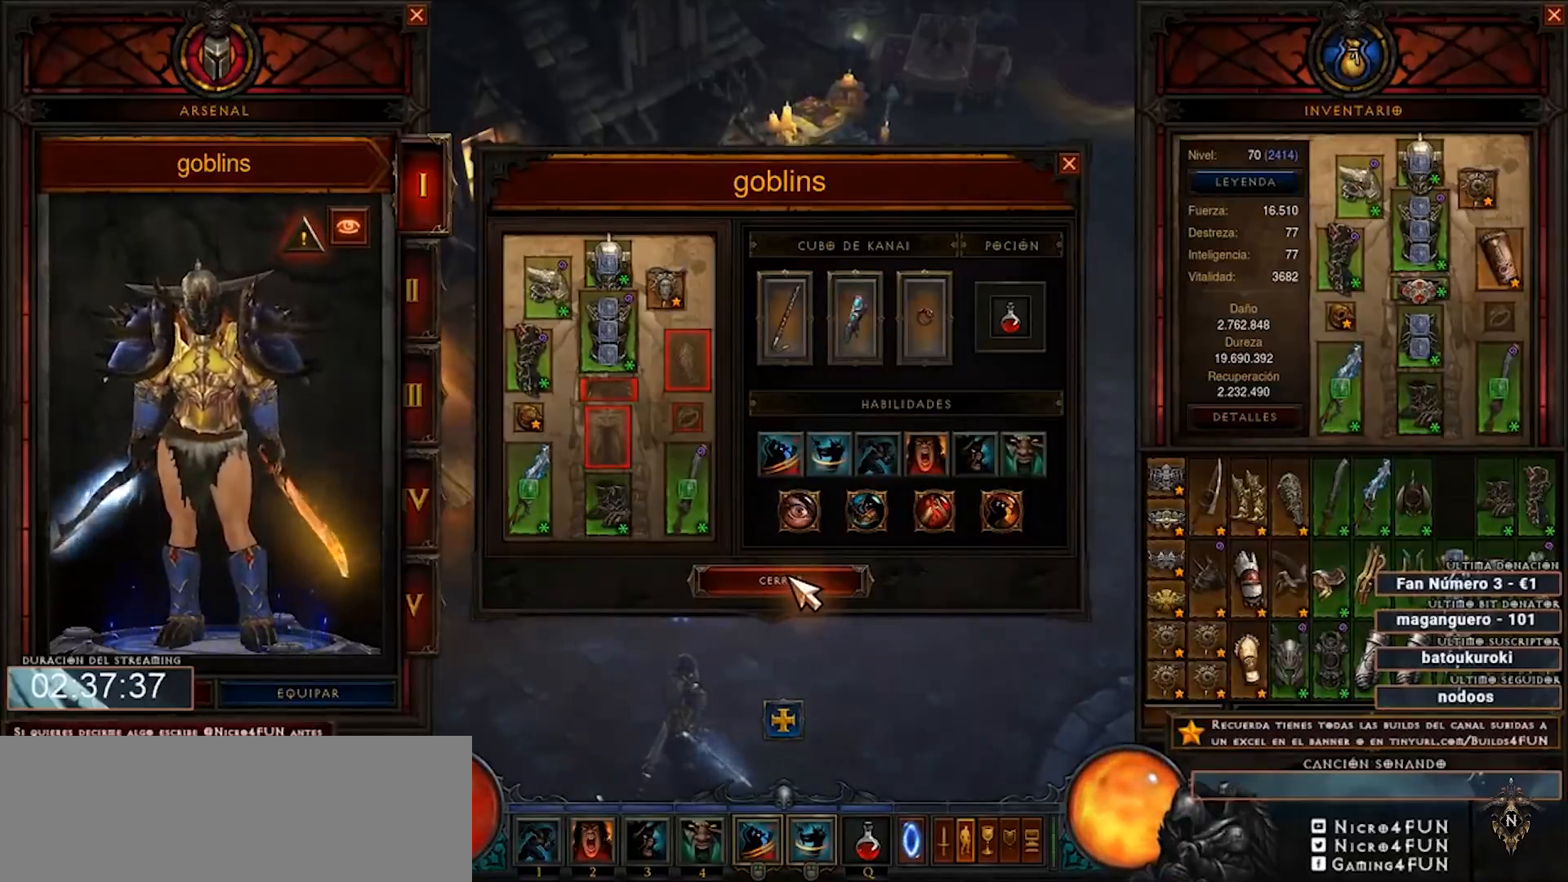
{"keys": ["num4"], "mouse": [], "events": []}
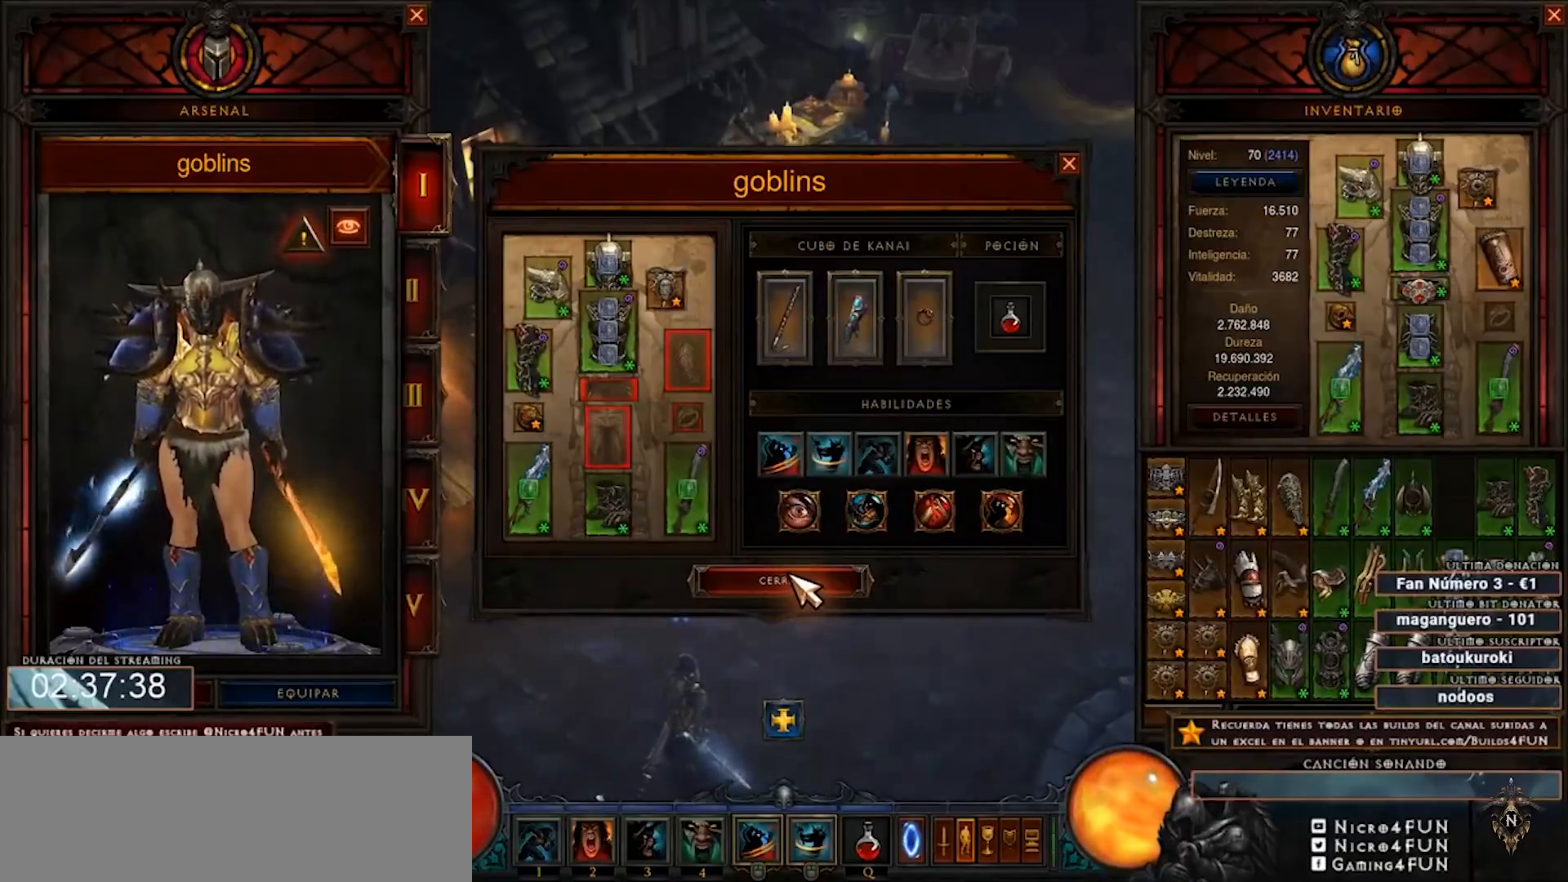
{"keys": ["num4"], "mouse": [], "events": []}
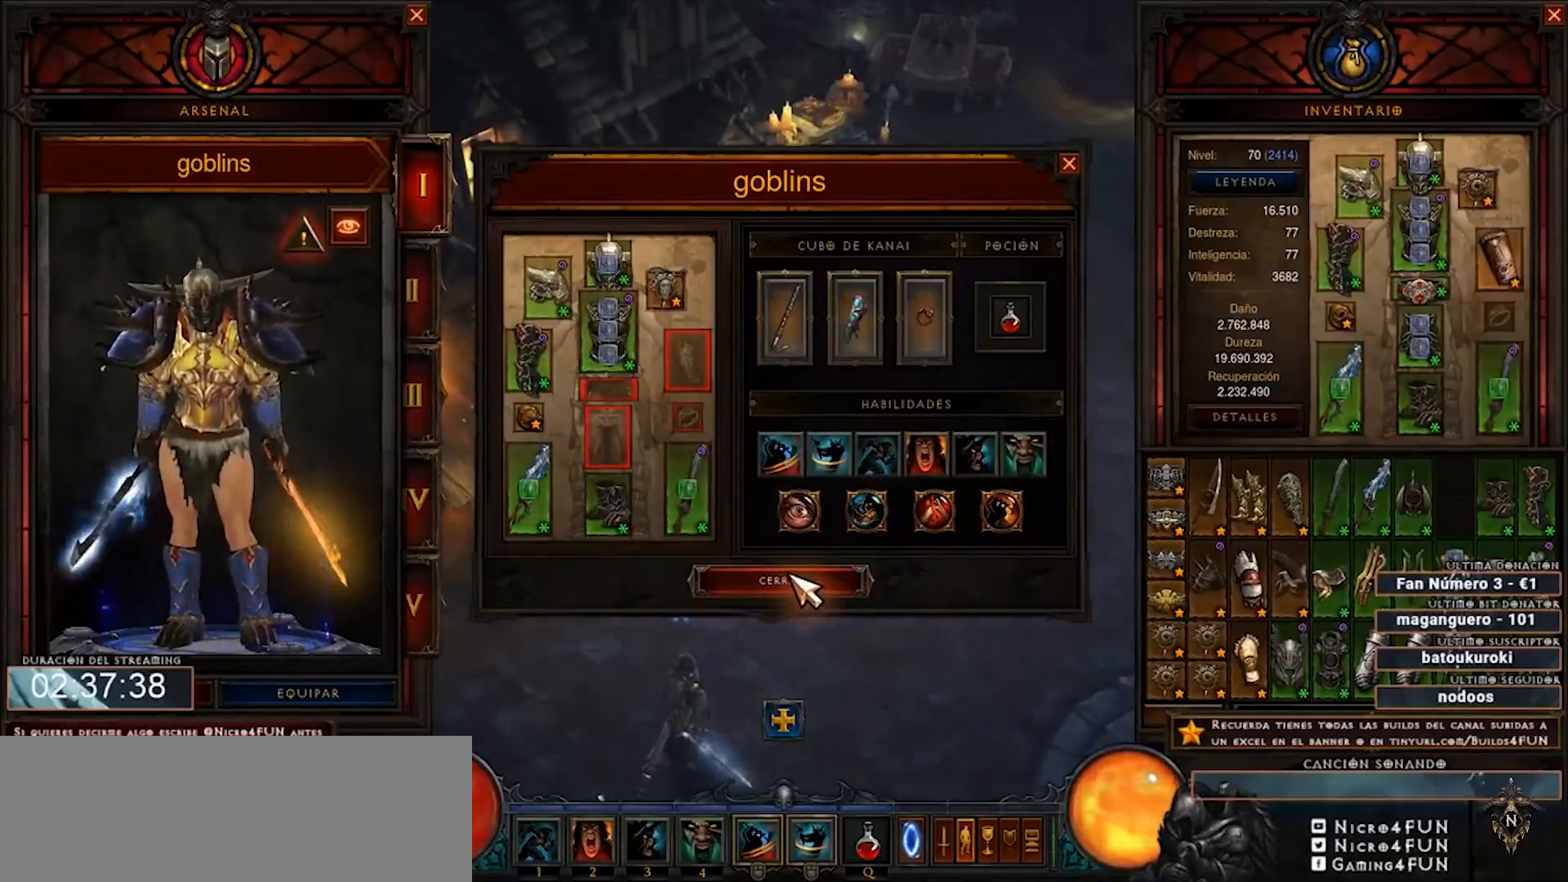
{"keys": ["num4"], "mouse": [], "events": []}
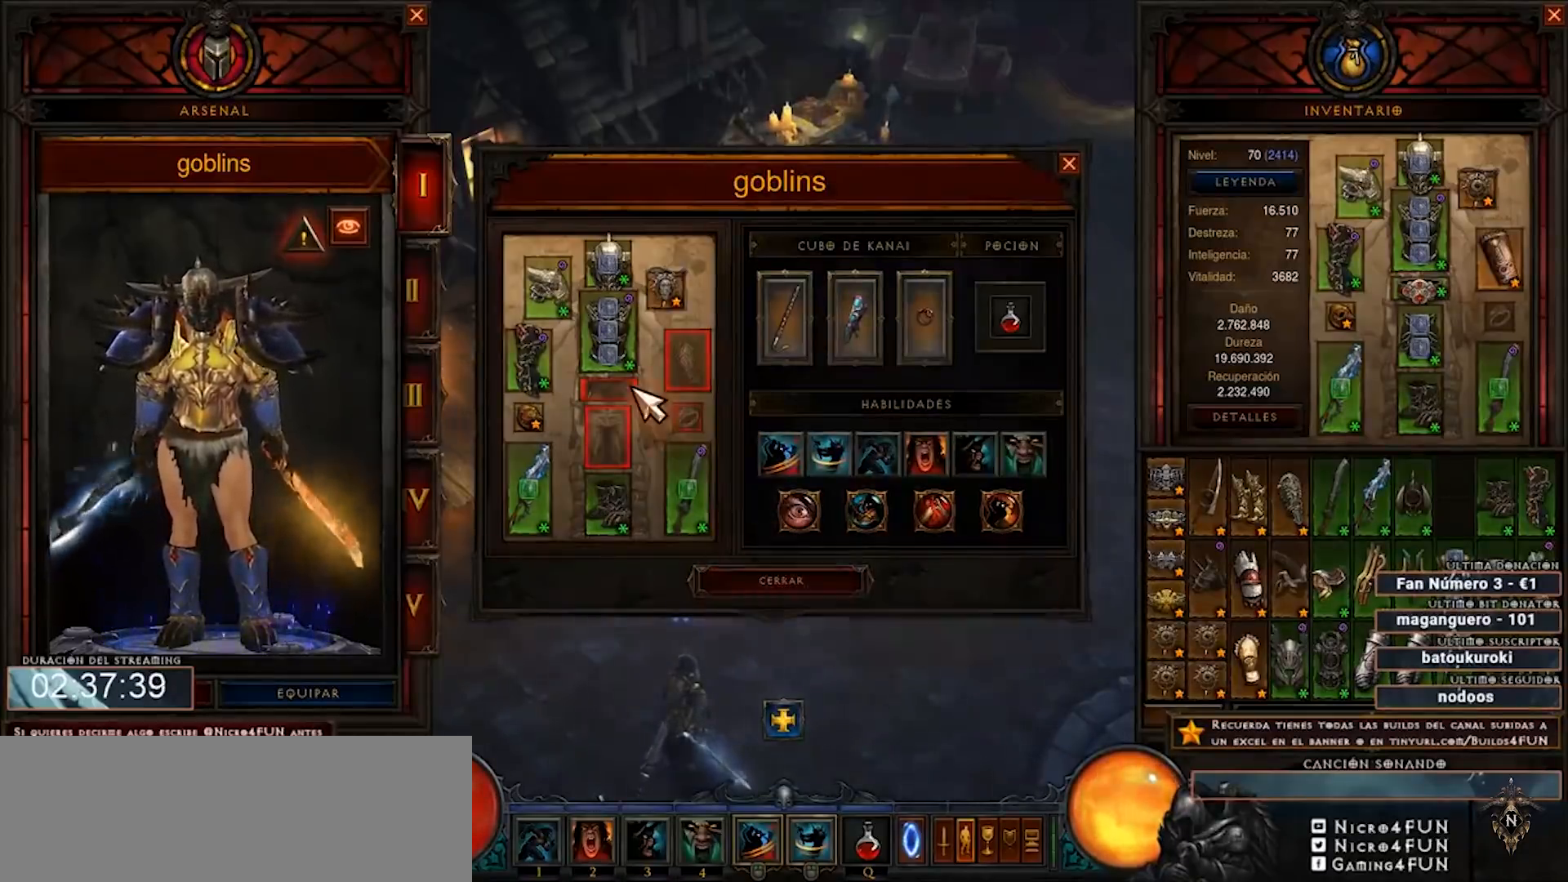
{"keys": ["num4"], "mouse": [], "events": []}
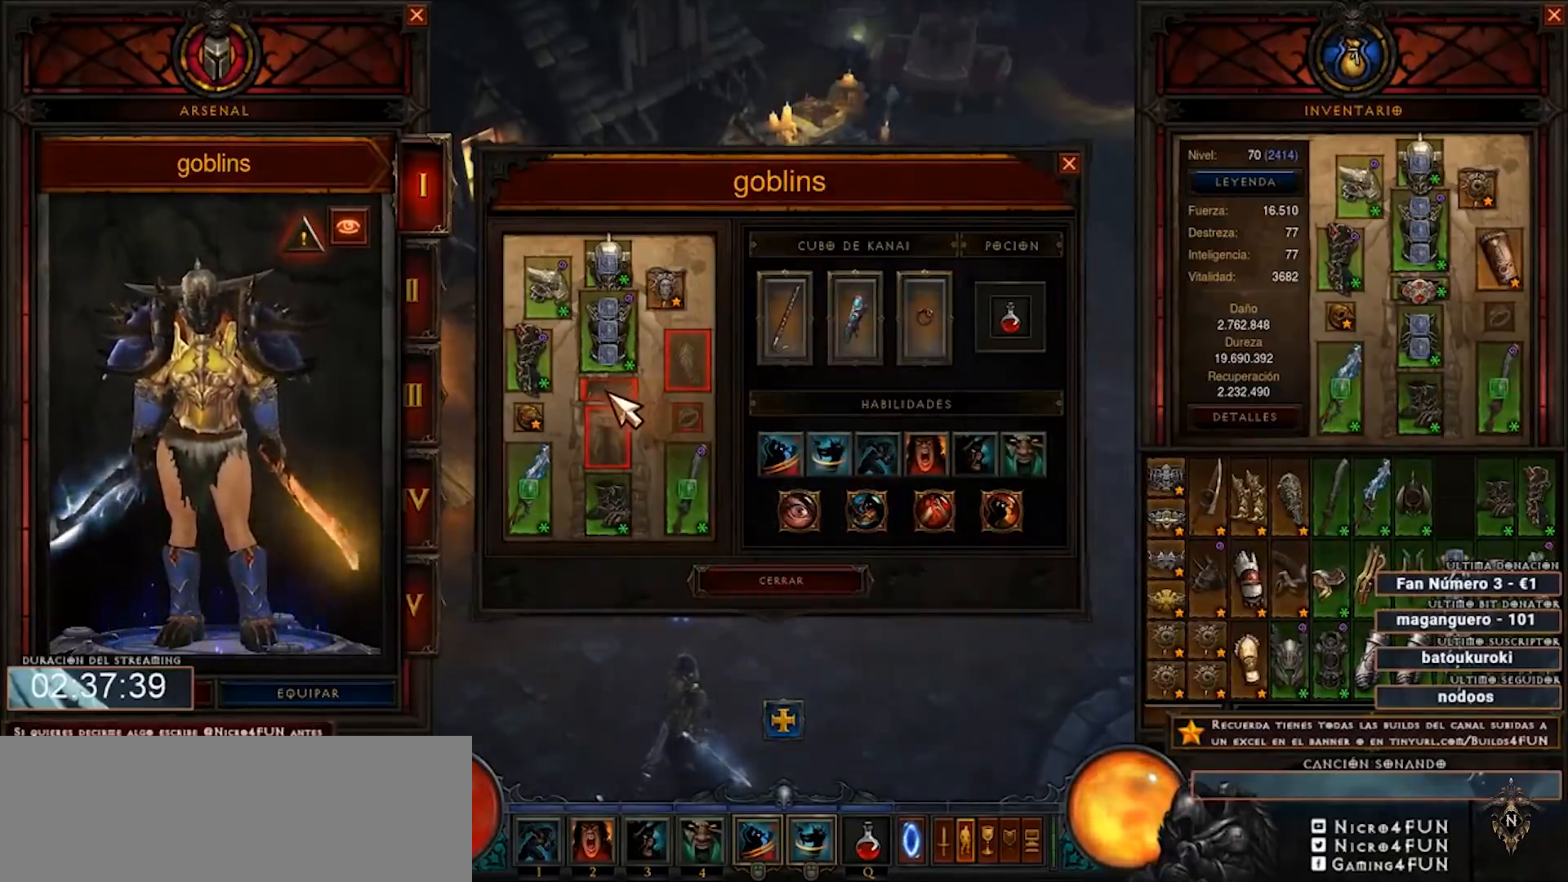
{"keys": ["num4"], "mouse": [], "events": []}
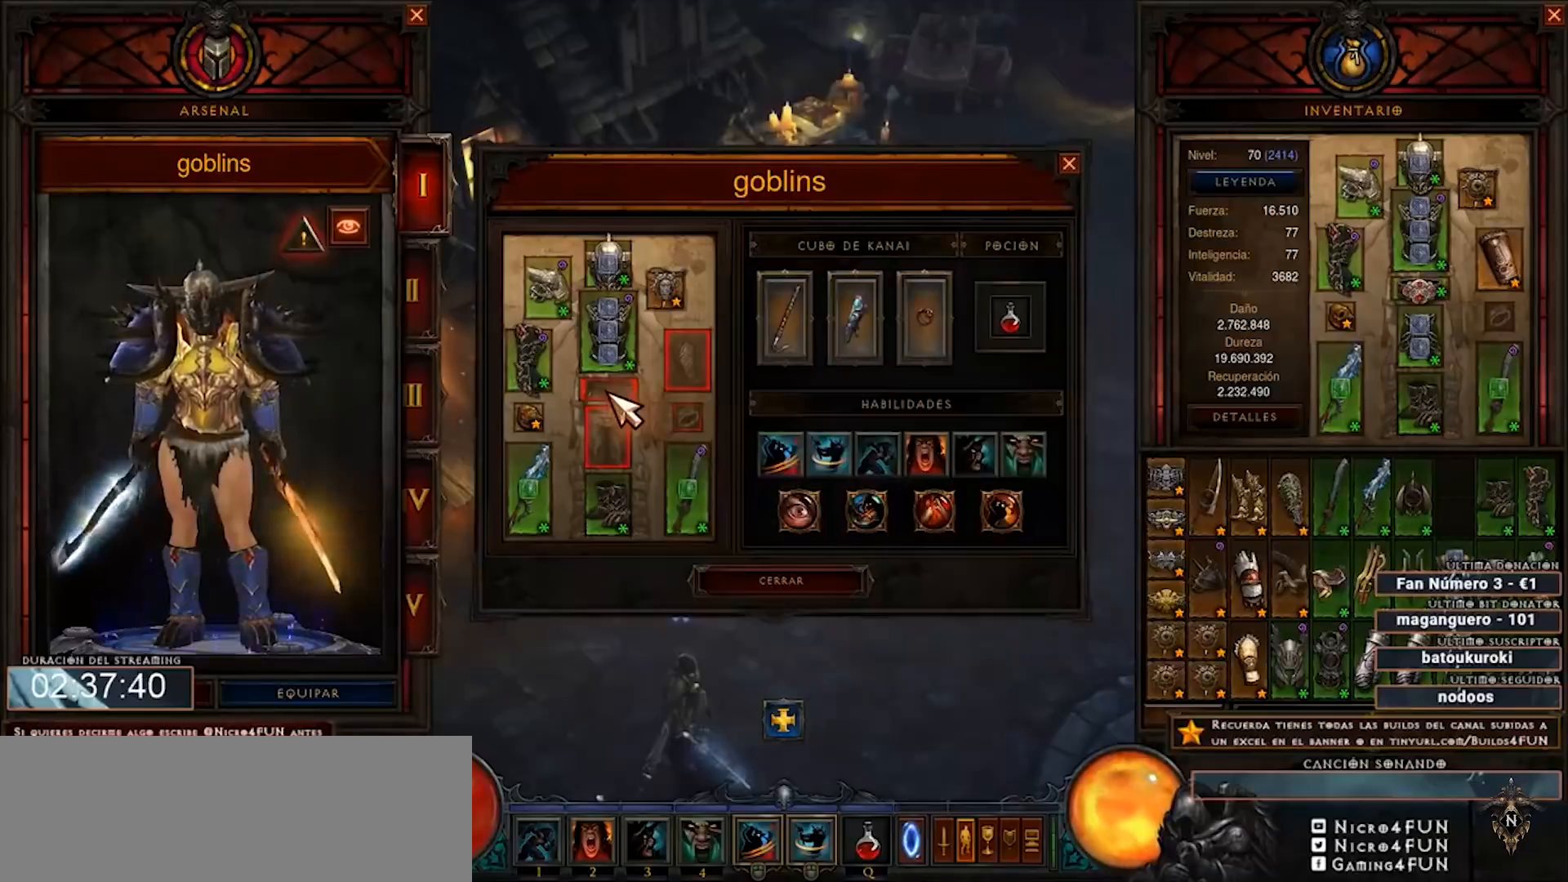
{"keys": ["num4"], "mouse": [], "events": []}
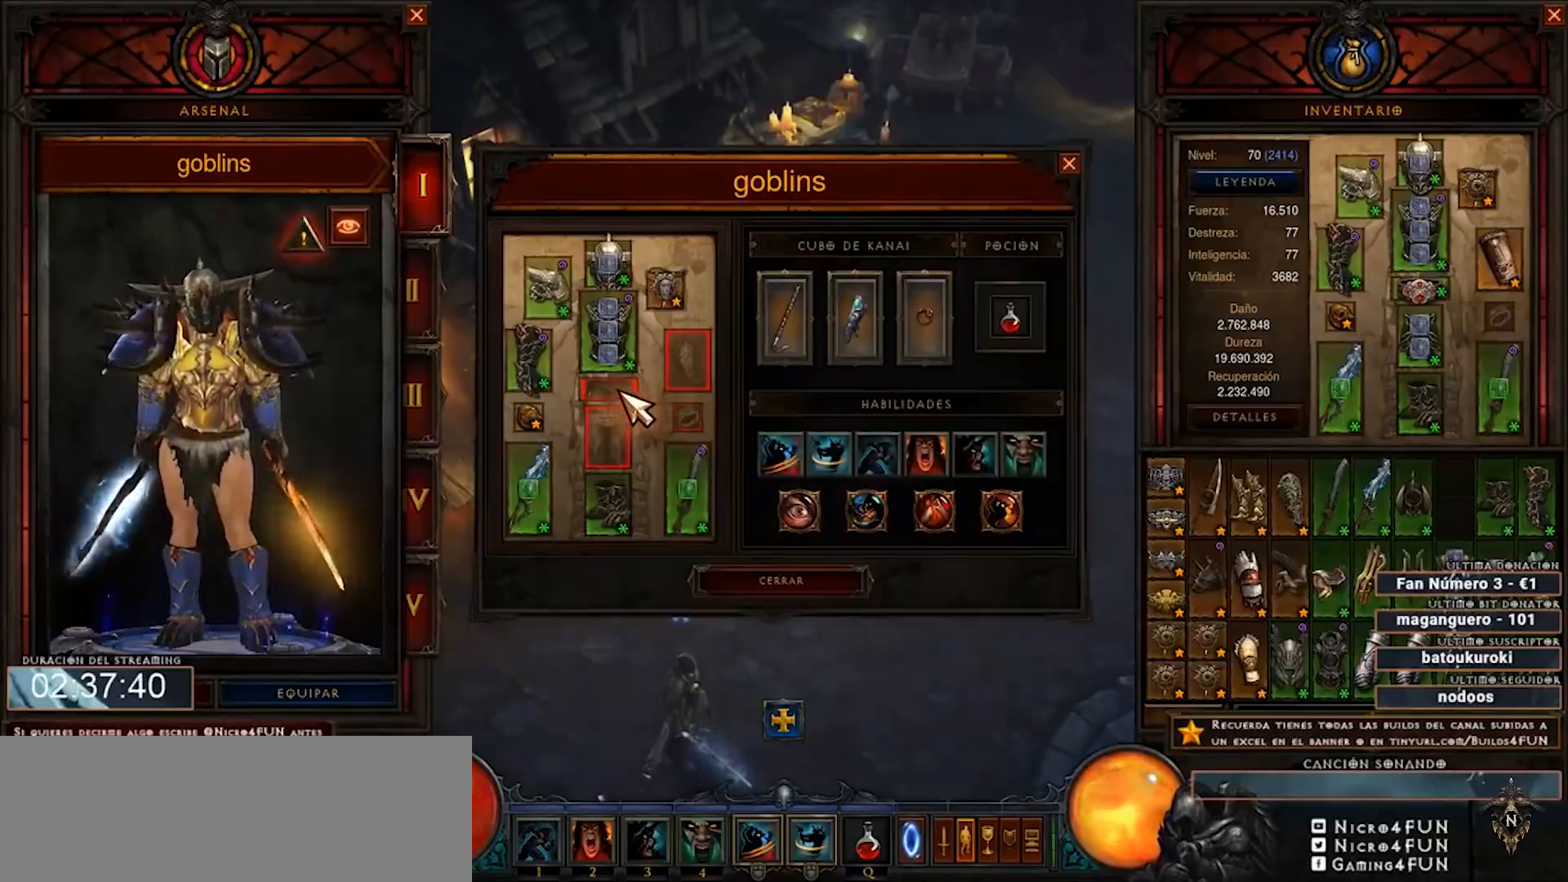
{"keys": ["num4"], "mouse": [], "events": []}
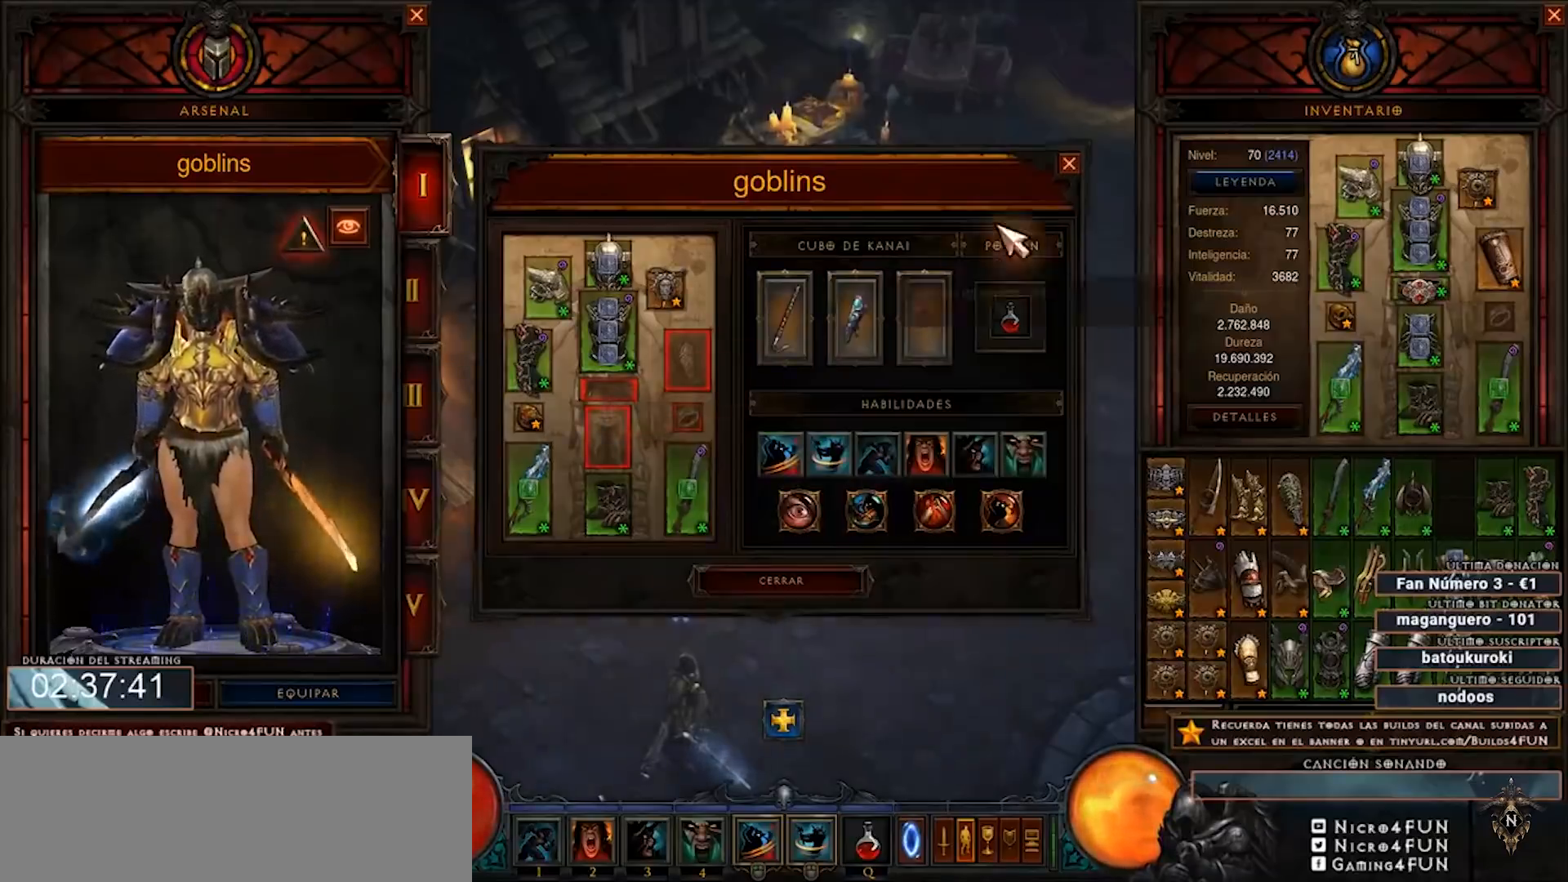
{"keys": ["num4"], "mouse": [], "events": []}
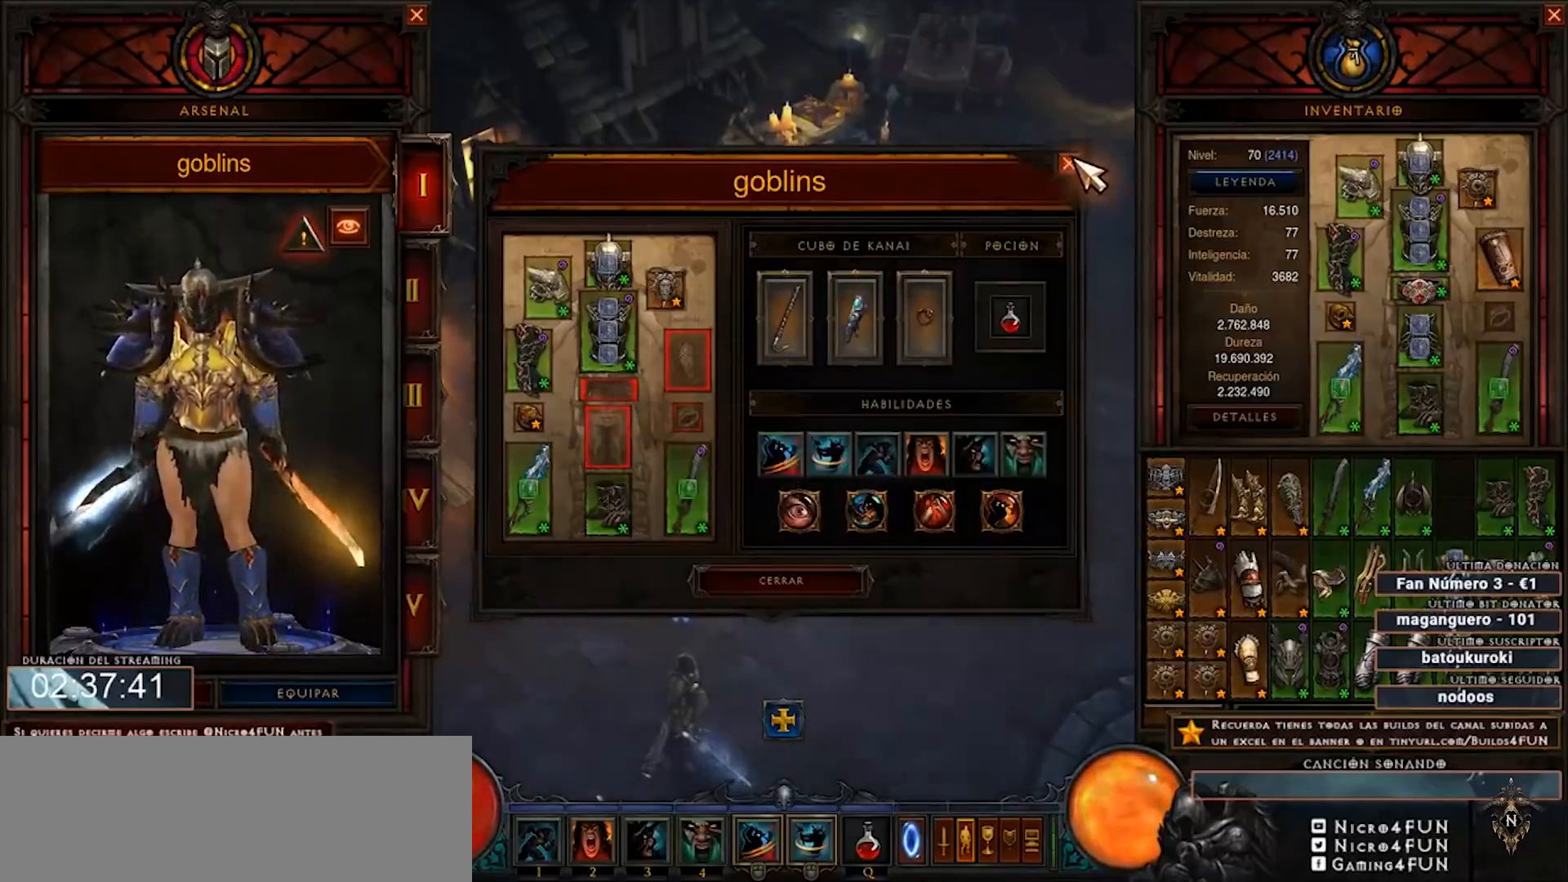
{"keys": ["num4"], "mouse": [], "events": []}